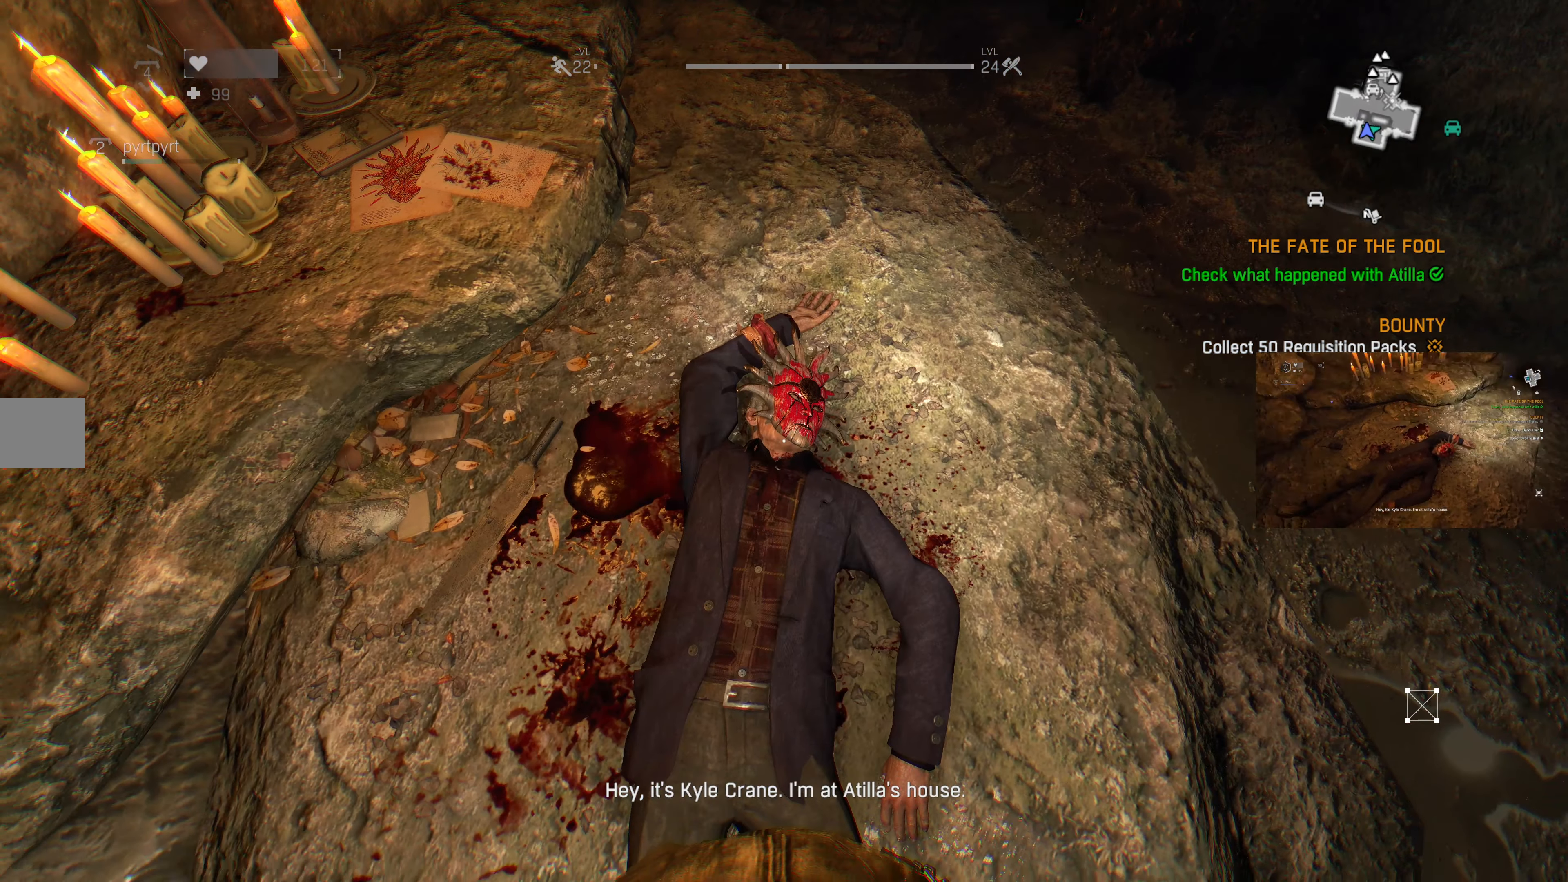
Gameplay with a controller (PlayStation layout); each line is a JSON object with the inputs held at the frame after it. "events" lists button and stick changes between this image and that frame as [ms after this image, input, new state], when the widget could be followed in between.
{"buttons": [], "left_stick": "down", "right_stick": "center", "events": [[67, "right_stick", "center"], [267, "left_stick", "down"]]}
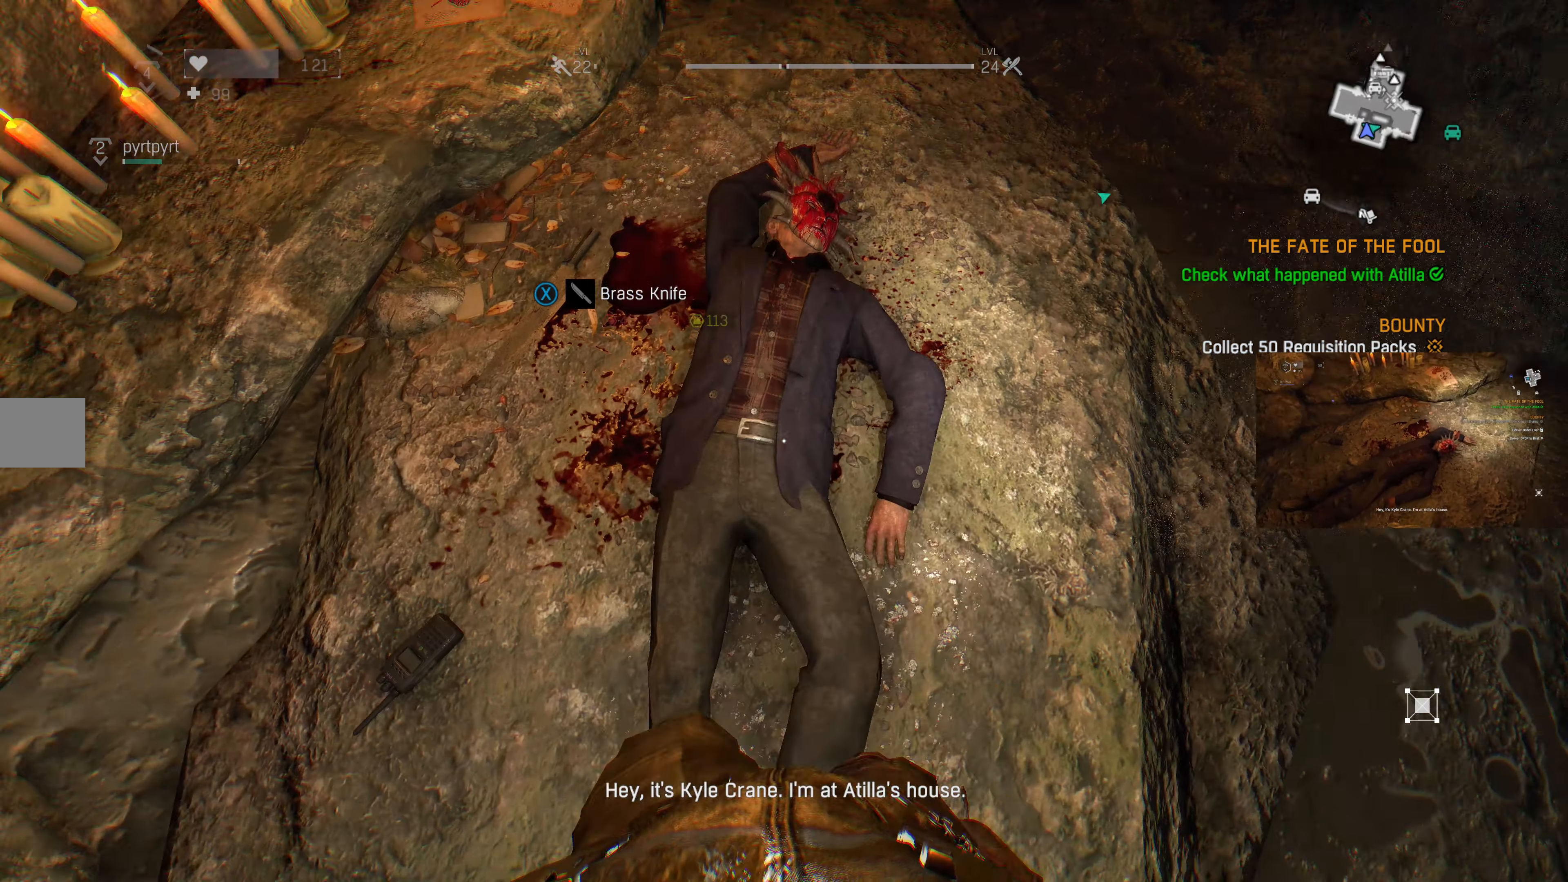
{"buttons": [], "left_stick": "center", "right_stick": "center", "events": [[100, "left_stick", "center"]]}
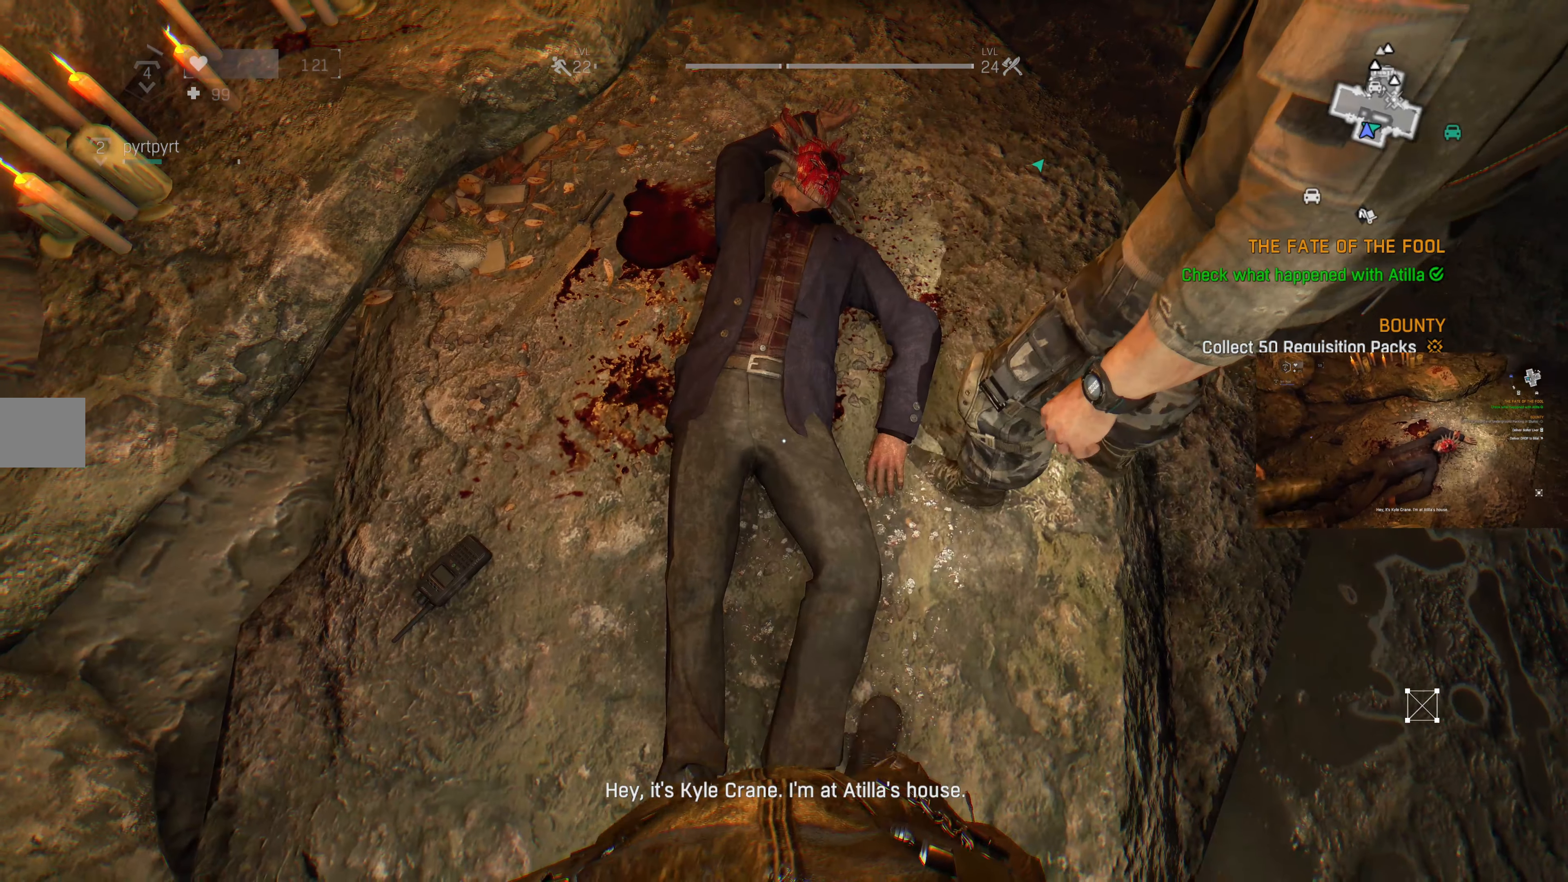
{"buttons": [], "left_stick": "center", "right_stick": "down-left", "events": [[500, "right_stick", "down-left"]]}
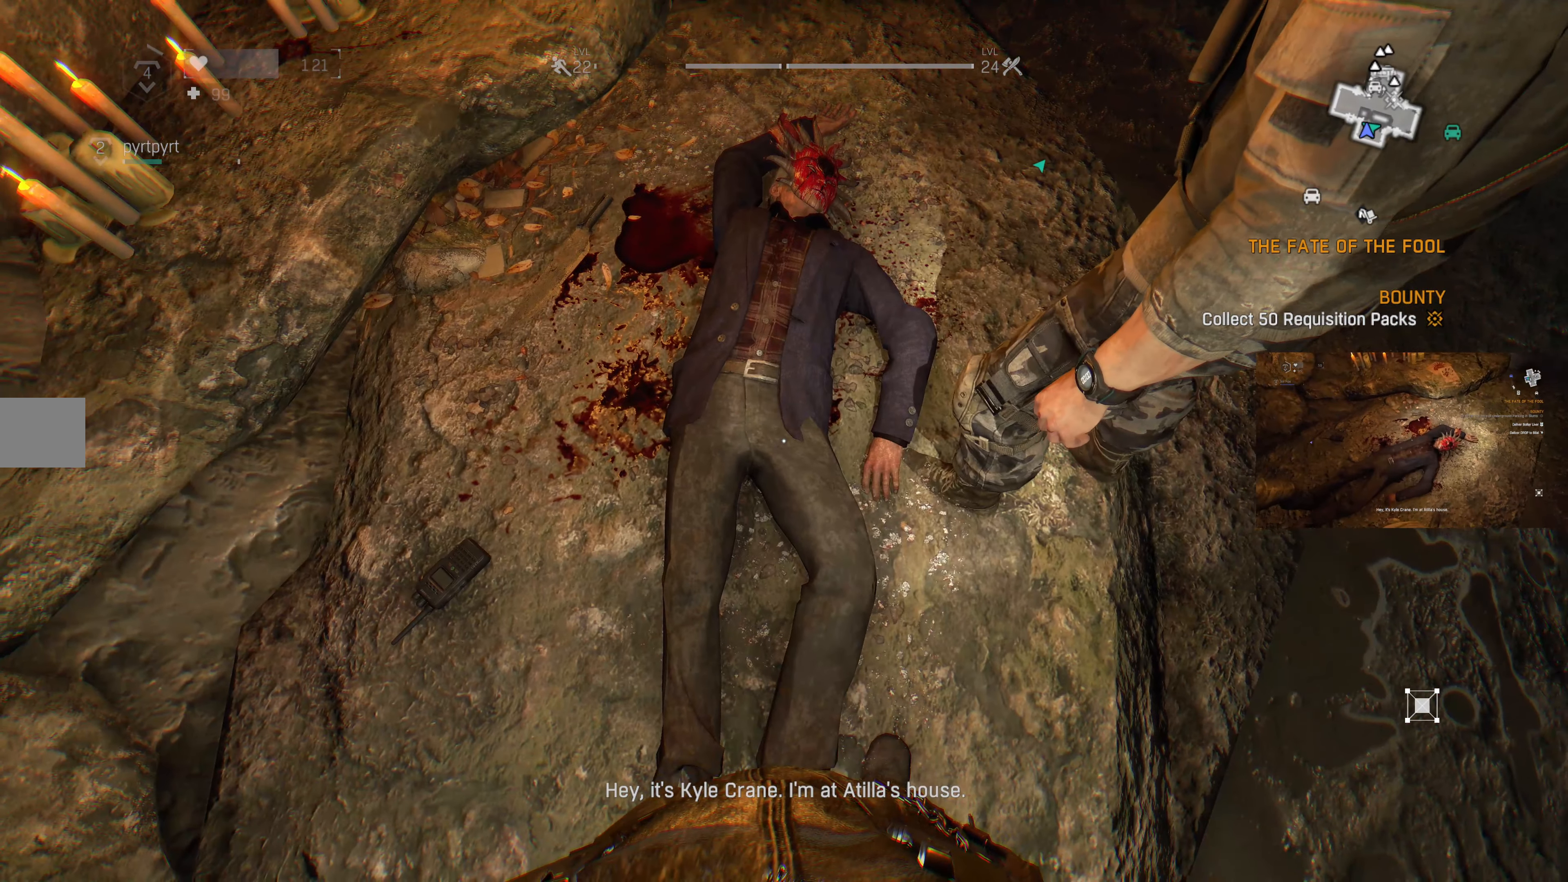
{"buttons": [], "left_stick": "center", "right_stick": "center", "events": [[133, "right_stick", "left"], [400, "right_stick", "center"]]}
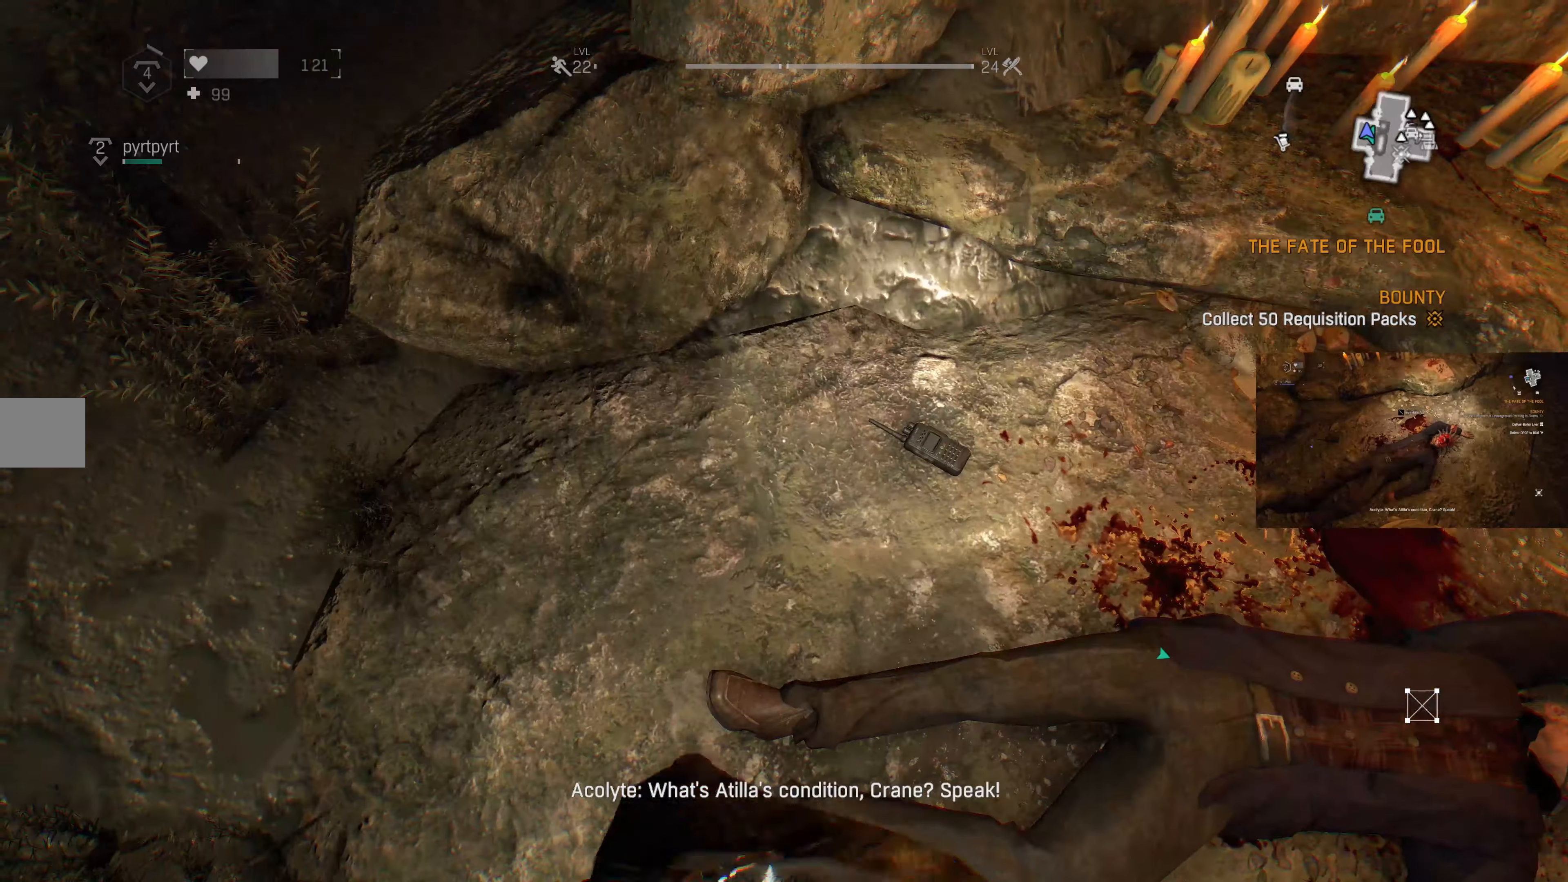
{"buttons": [], "left_stick": "center", "right_stick": "down-right", "events": [[266, "right_stick", "right"], [333, "right_stick", "down-right"]]}
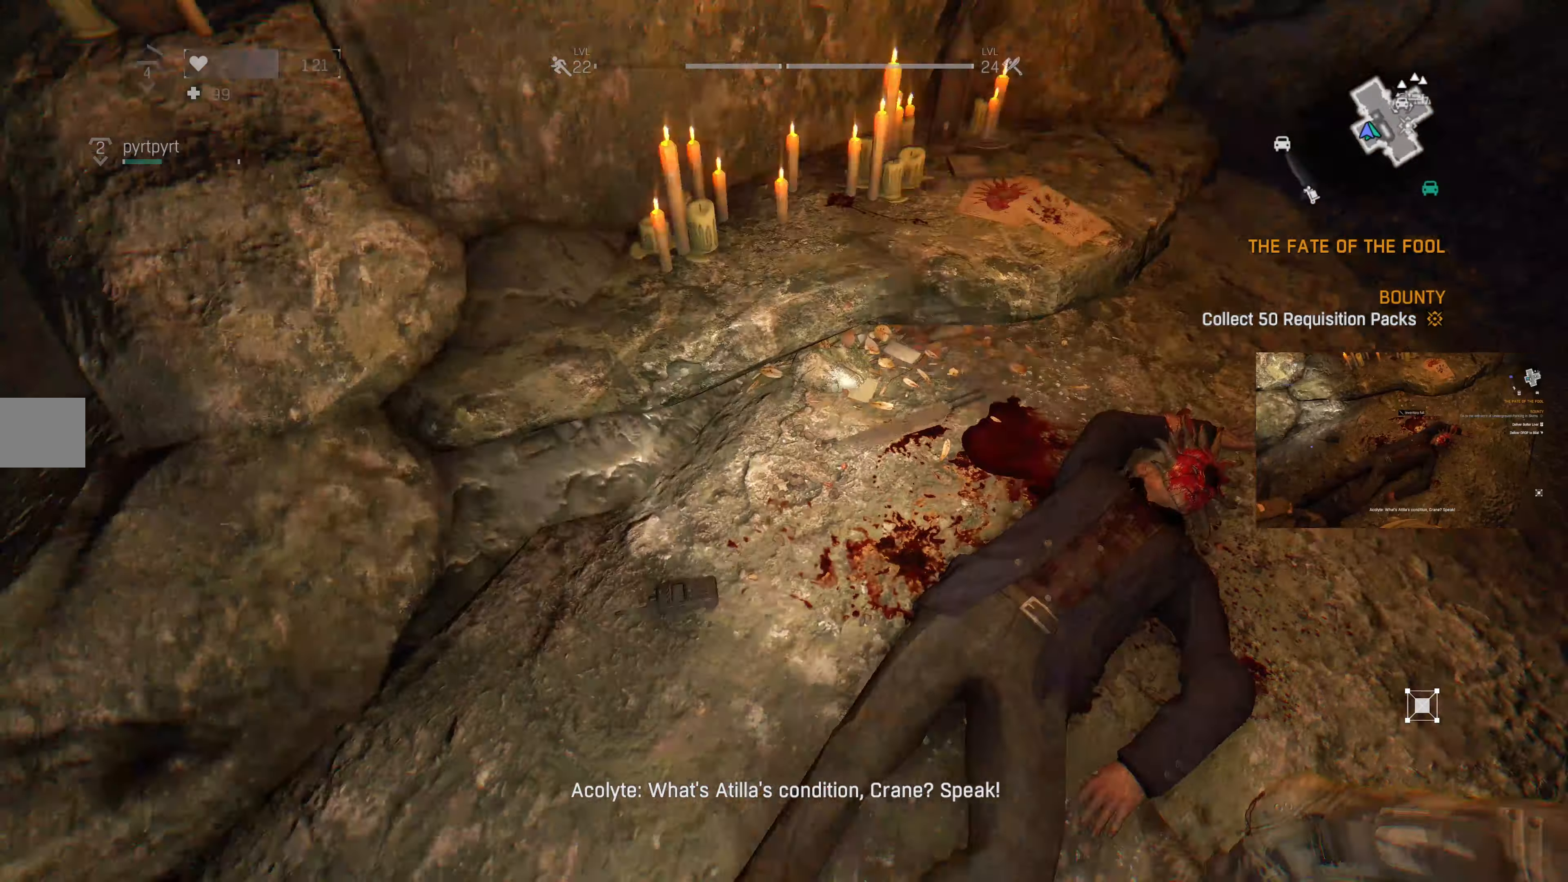
{"buttons": [], "left_stick": "center", "right_stick": "center", "events": [[266, "right_stick", "center"]]}
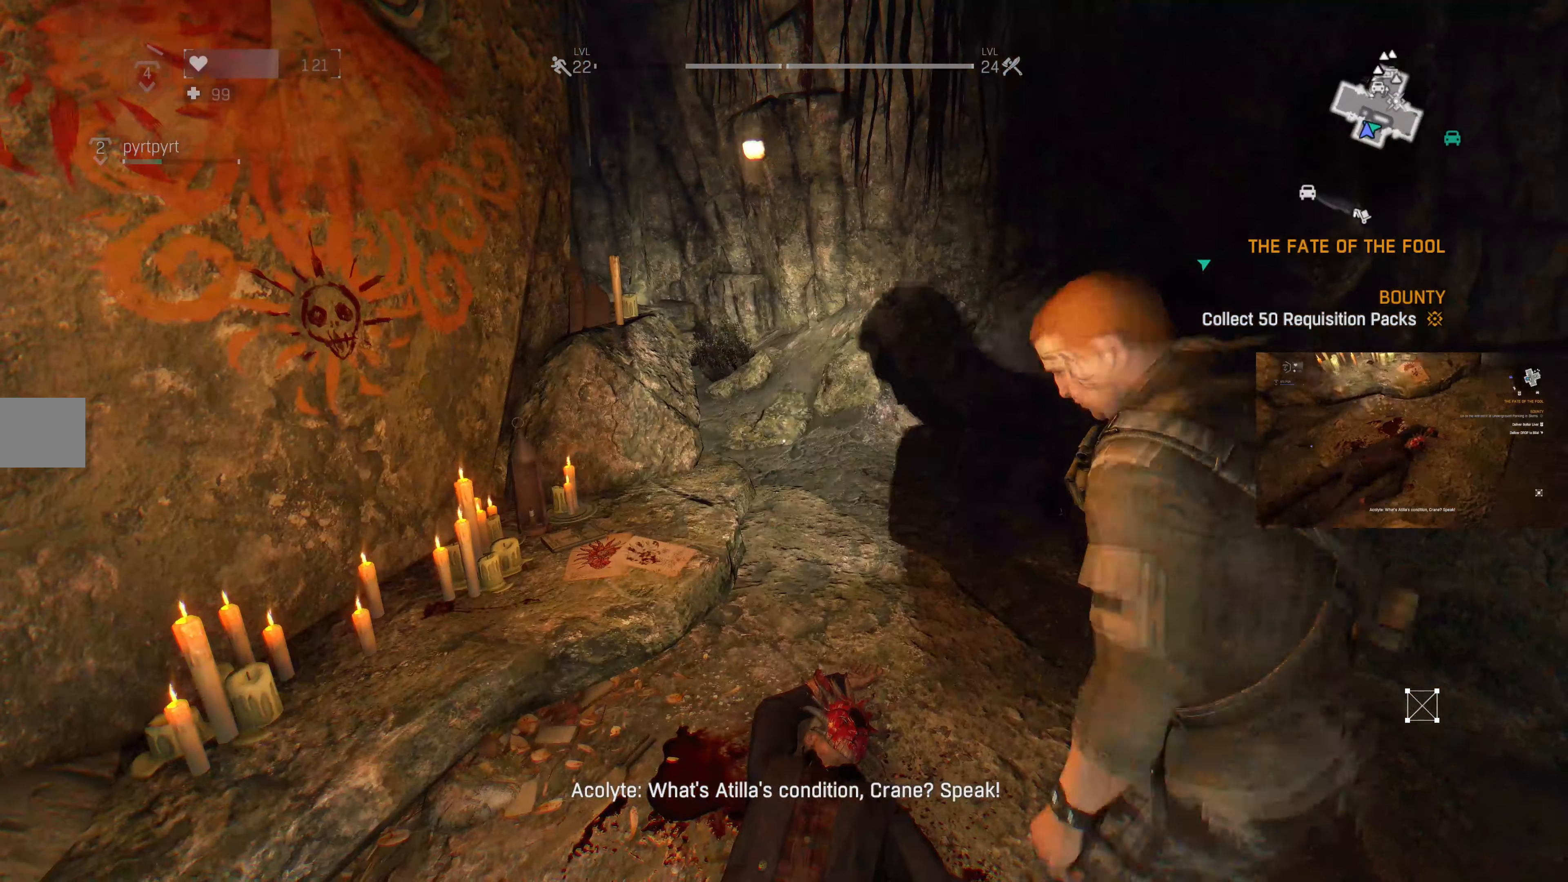
{"buttons": [], "left_stick": "down-left", "right_stick": "center", "events": [[233, "left_stick", "left"], [433, "left_stick", "down-left"]]}
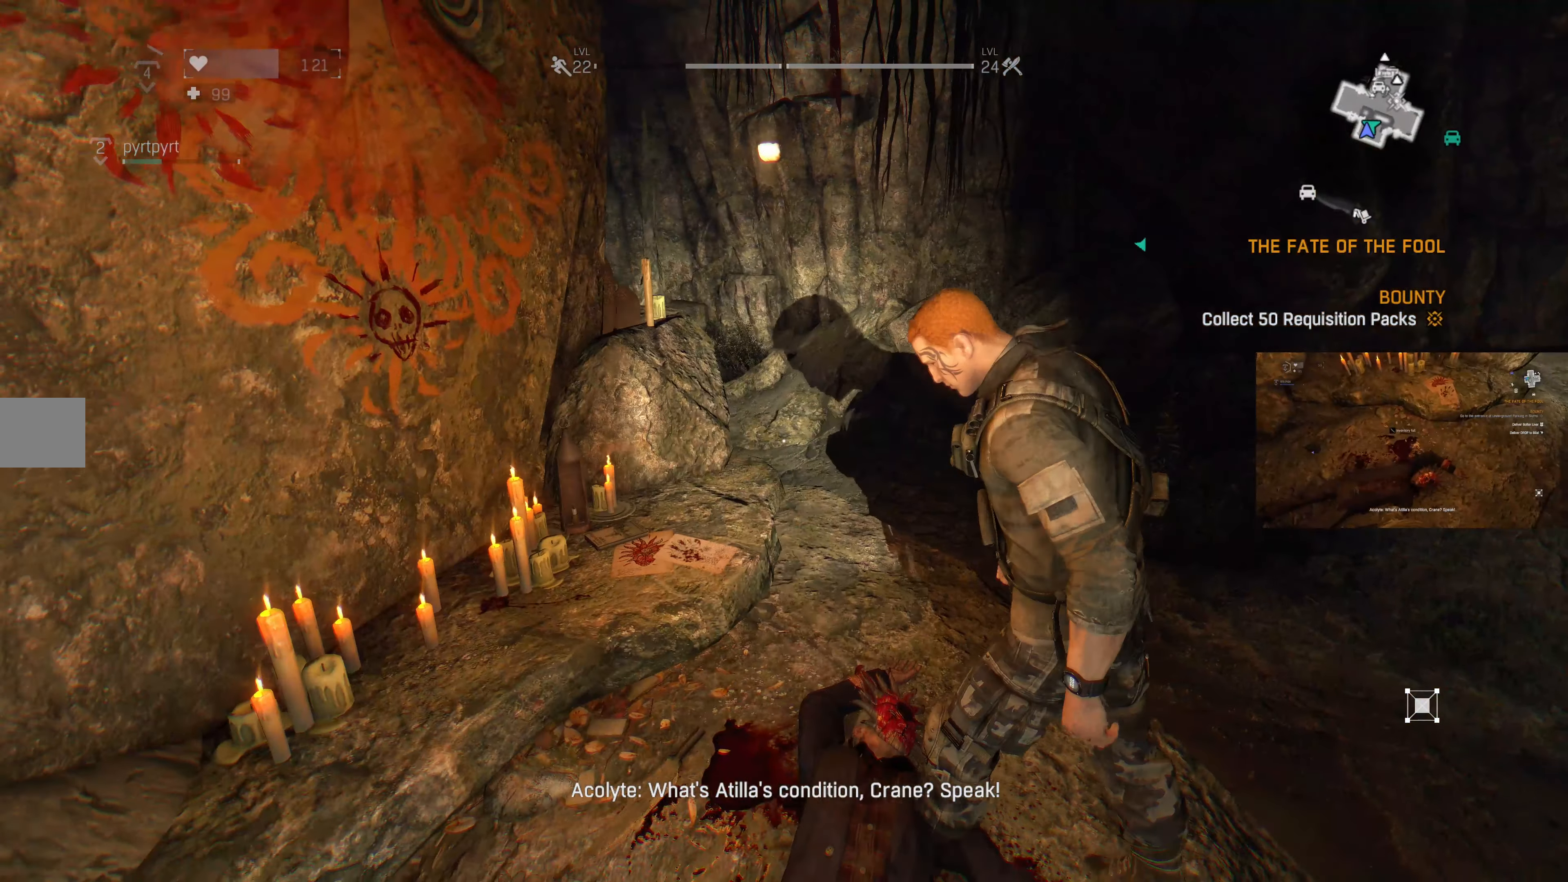
{"buttons": [], "left_stick": "down", "right_stick": "center", "events": [[66, "left_stick", "center"], [433, "left_stick", "down"]]}
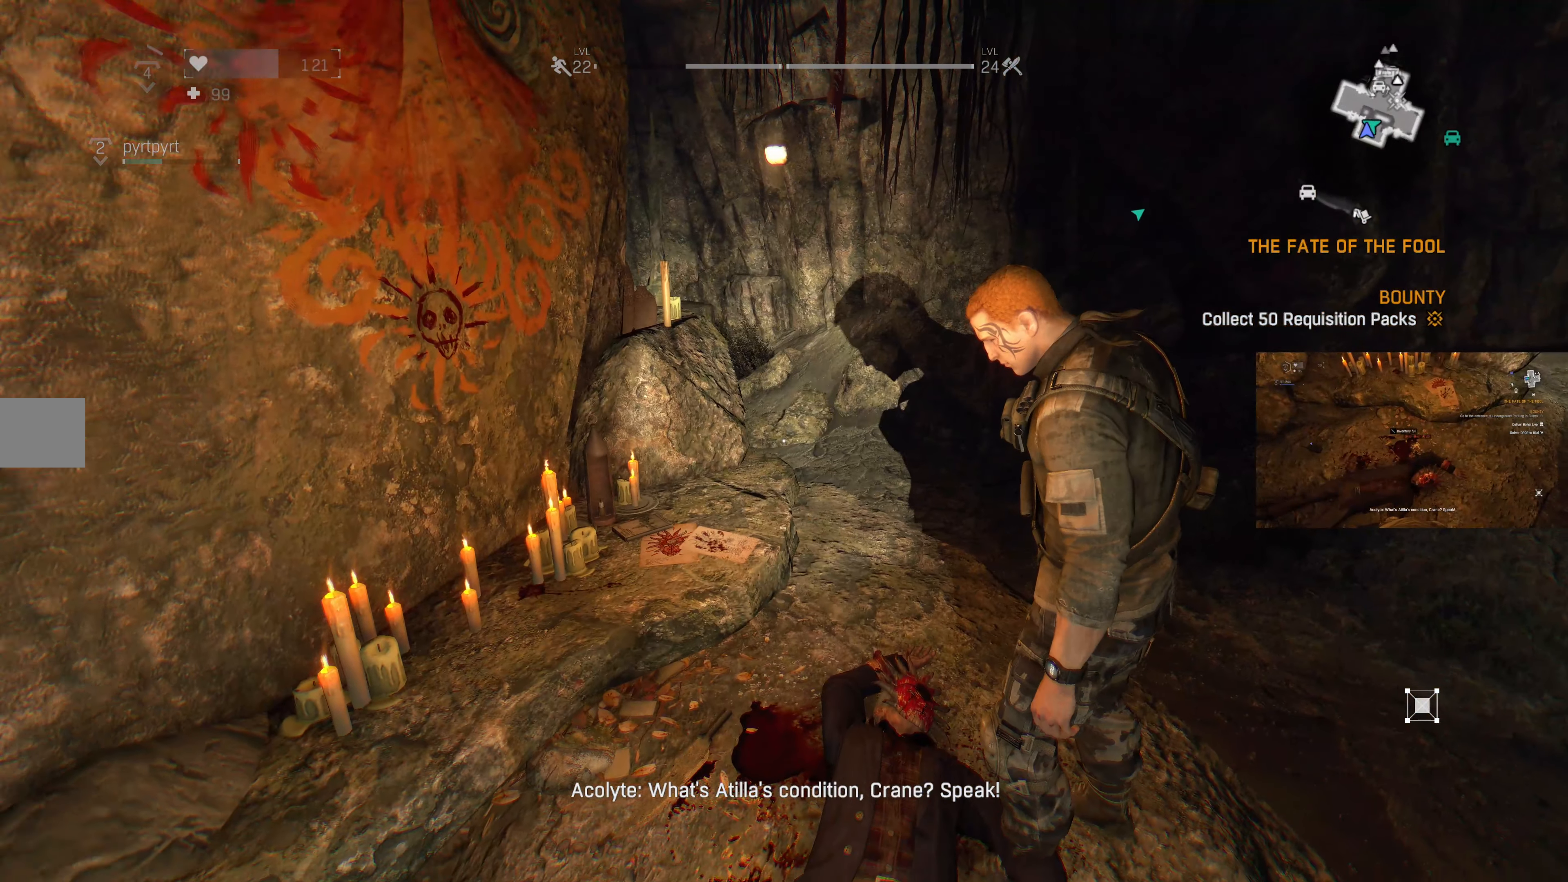
{"buttons": [], "left_stick": "center", "right_stick": "center", "events": [[33, "right_stick", "up"], [66, "left_stick", "center"], [200, "right_stick", "center"]]}
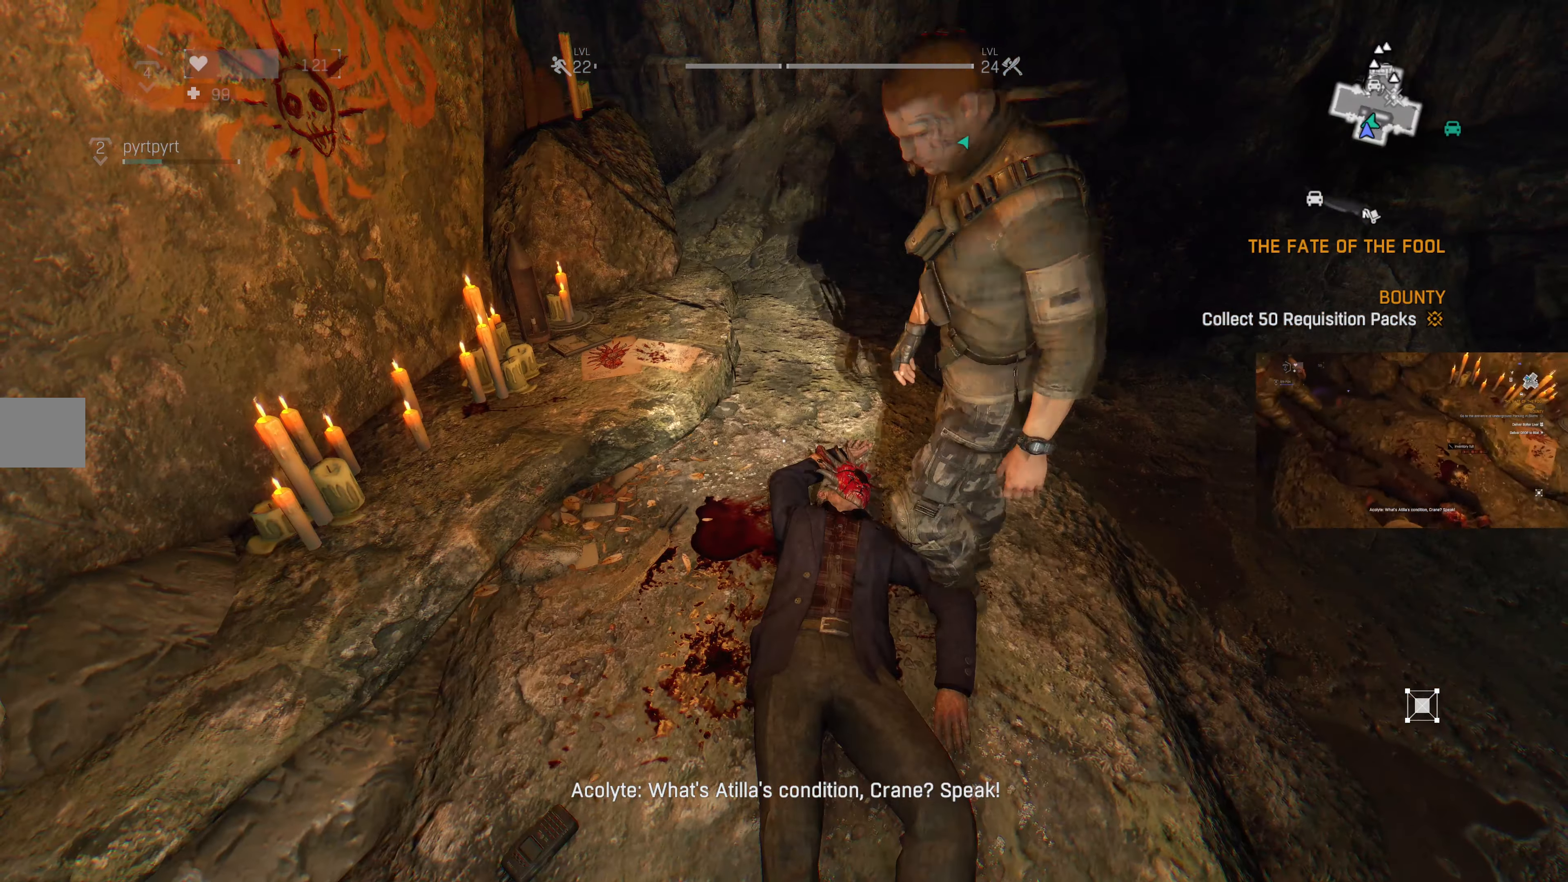
{"buttons": [], "left_stick": "center", "right_stick": "center", "events": [[33, "right_stick", "up"], [200, "right_stick", "center"]]}
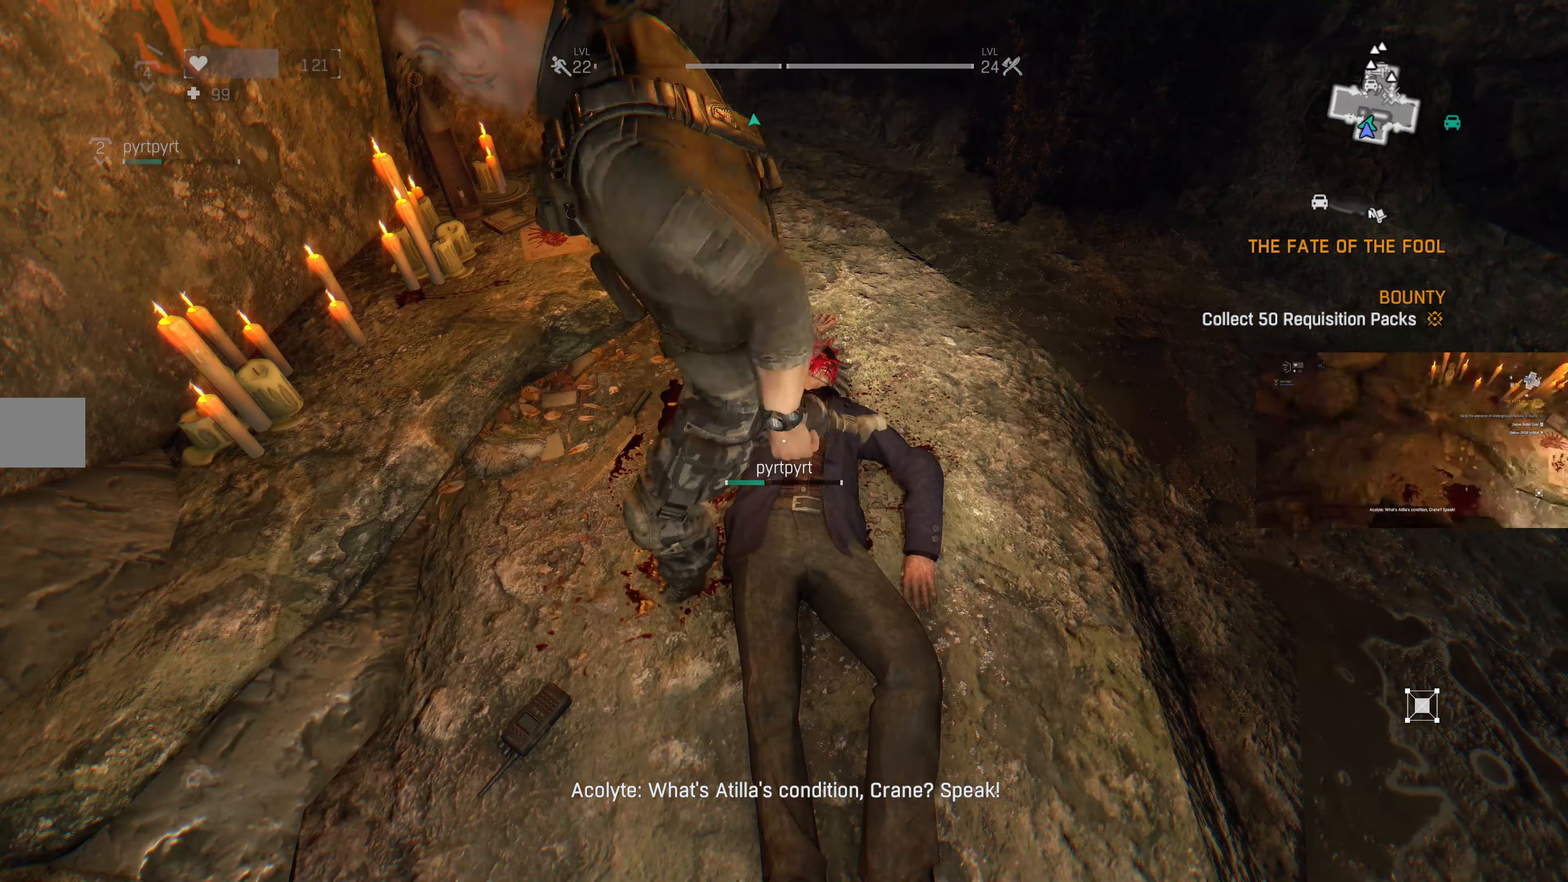
{"buttons": [], "left_stick": "center", "right_stick": "center", "events": []}
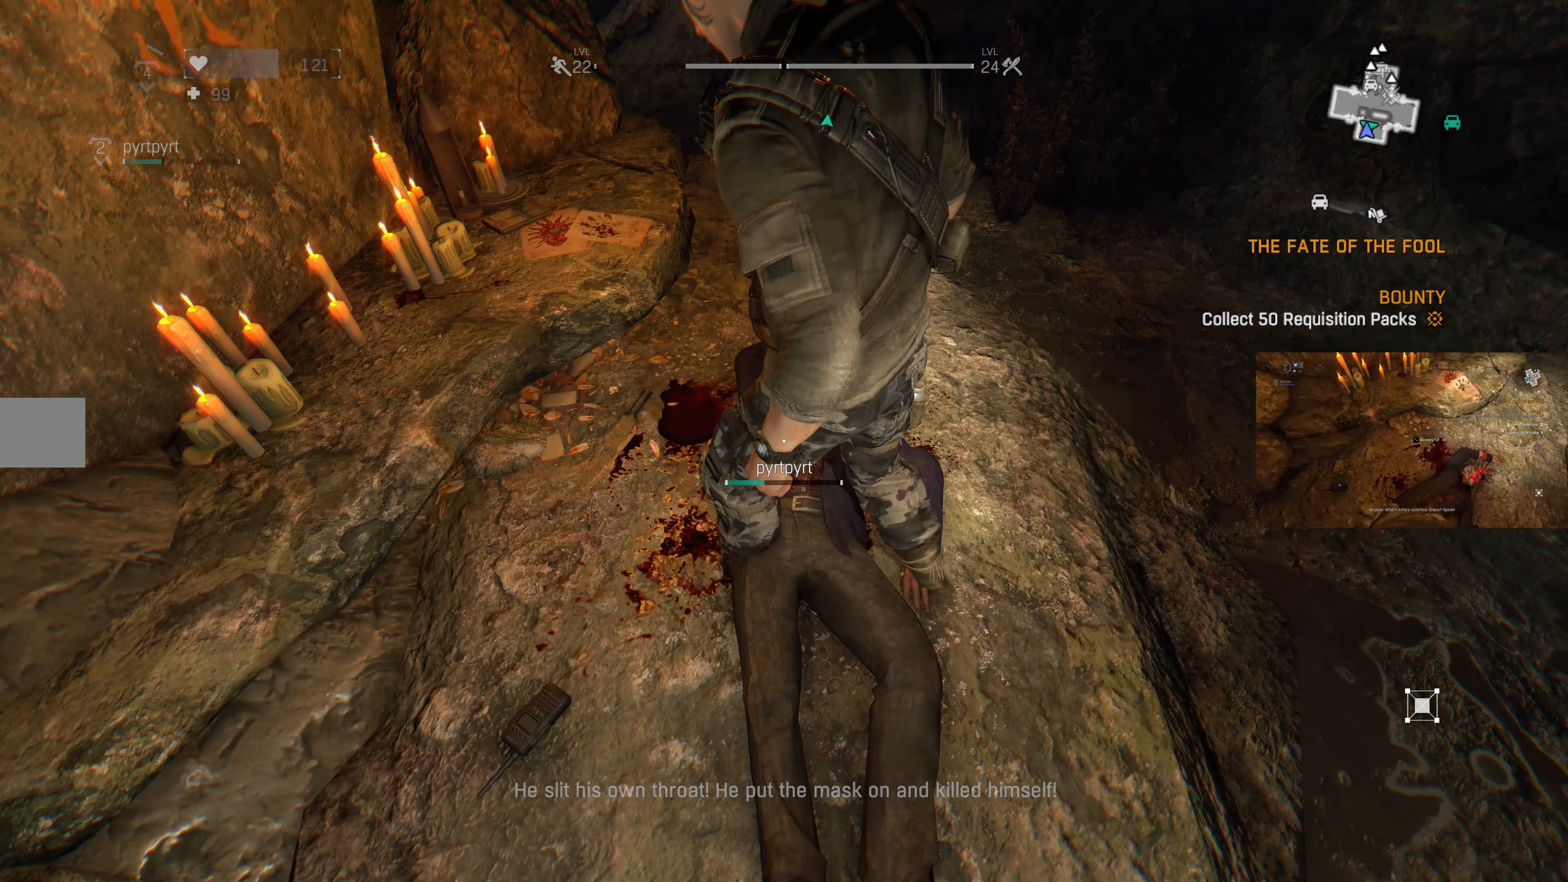
{"buttons": [], "left_stick": "center", "right_stick": "center", "events": []}
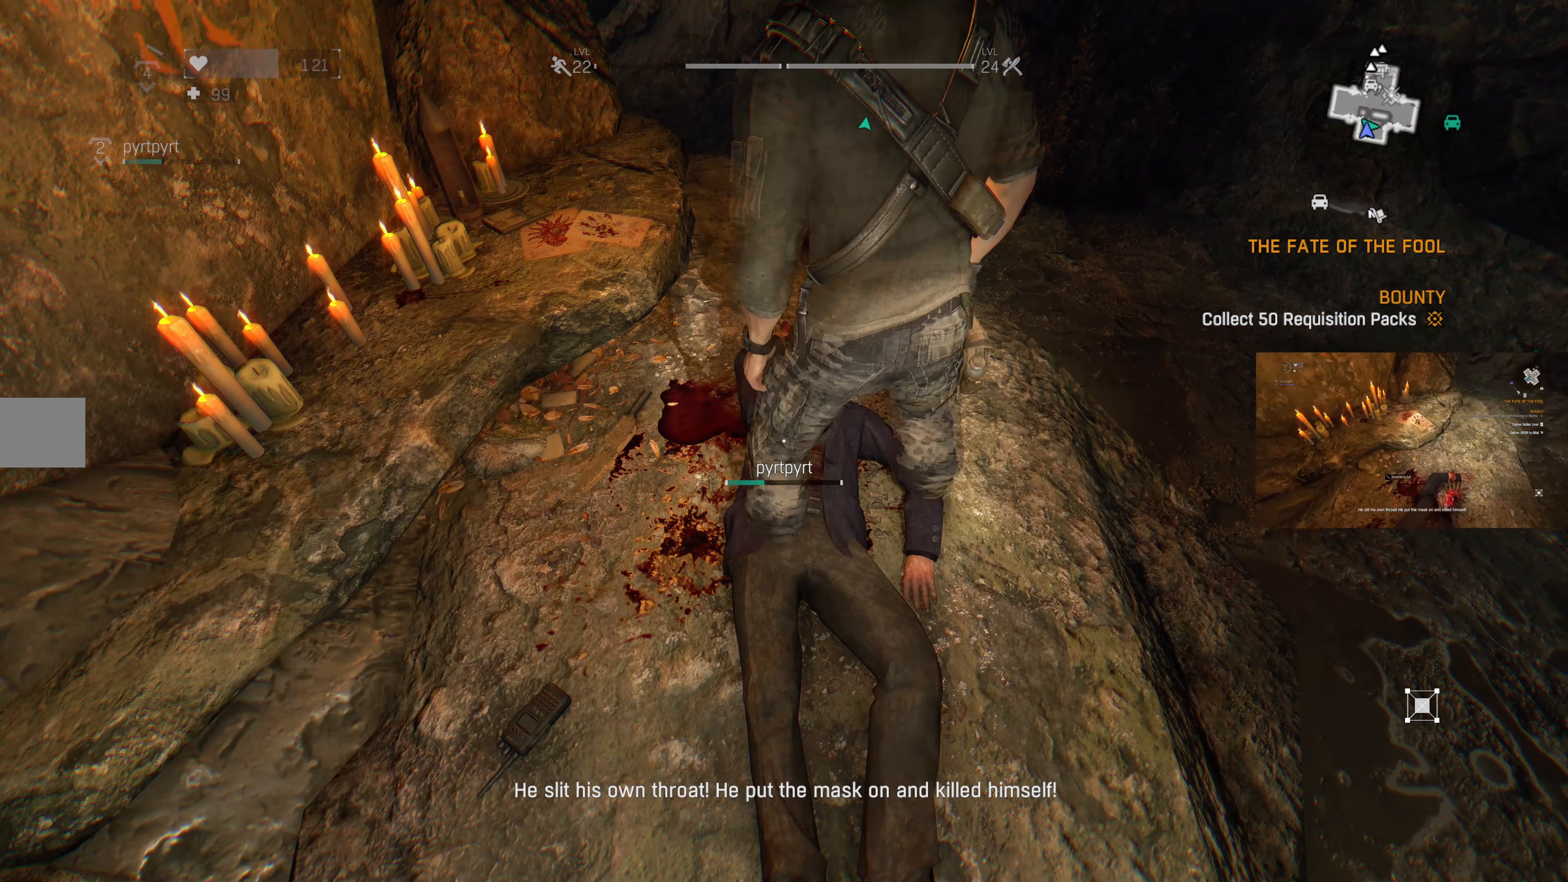
{"buttons": [], "left_stick": "center", "right_stick": "down-right", "events": [[433, "right_stick", "down-right"]]}
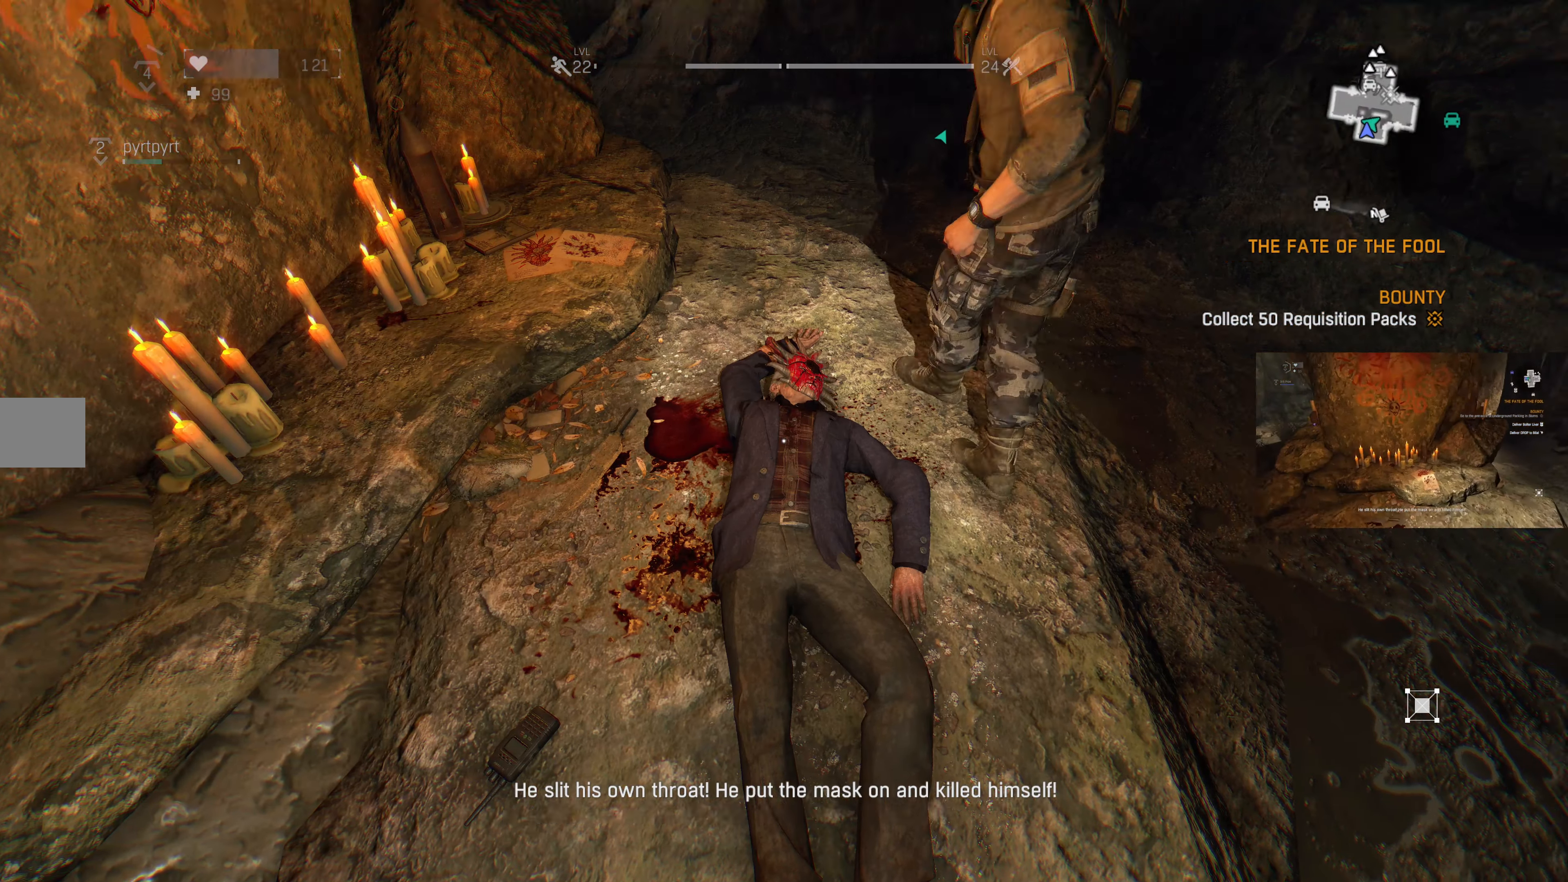
{"buttons": [], "left_stick": "center", "right_stick": "center", "events": [[133, "left_stick", "up"], [133, "right_stick", "center"], [300, "left_stick", "center"]]}
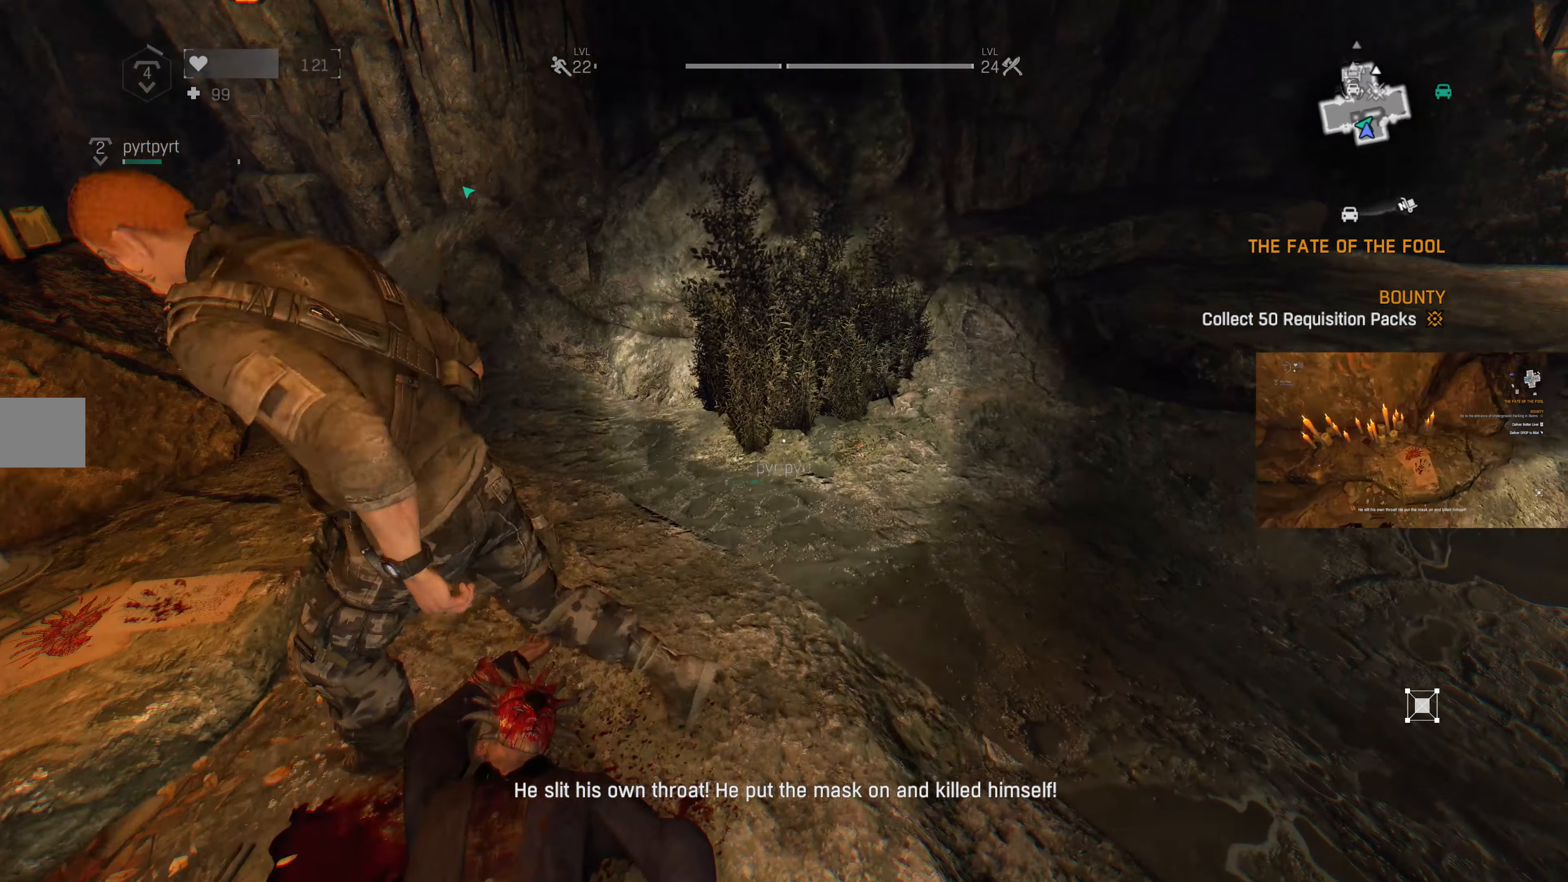
{"buttons": [], "left_stick": "center", "right_stick": "left", "events": [[33, "right_stick", "left"], [133, "right_stick", "center"], [467, "right_stick", "left"]]}
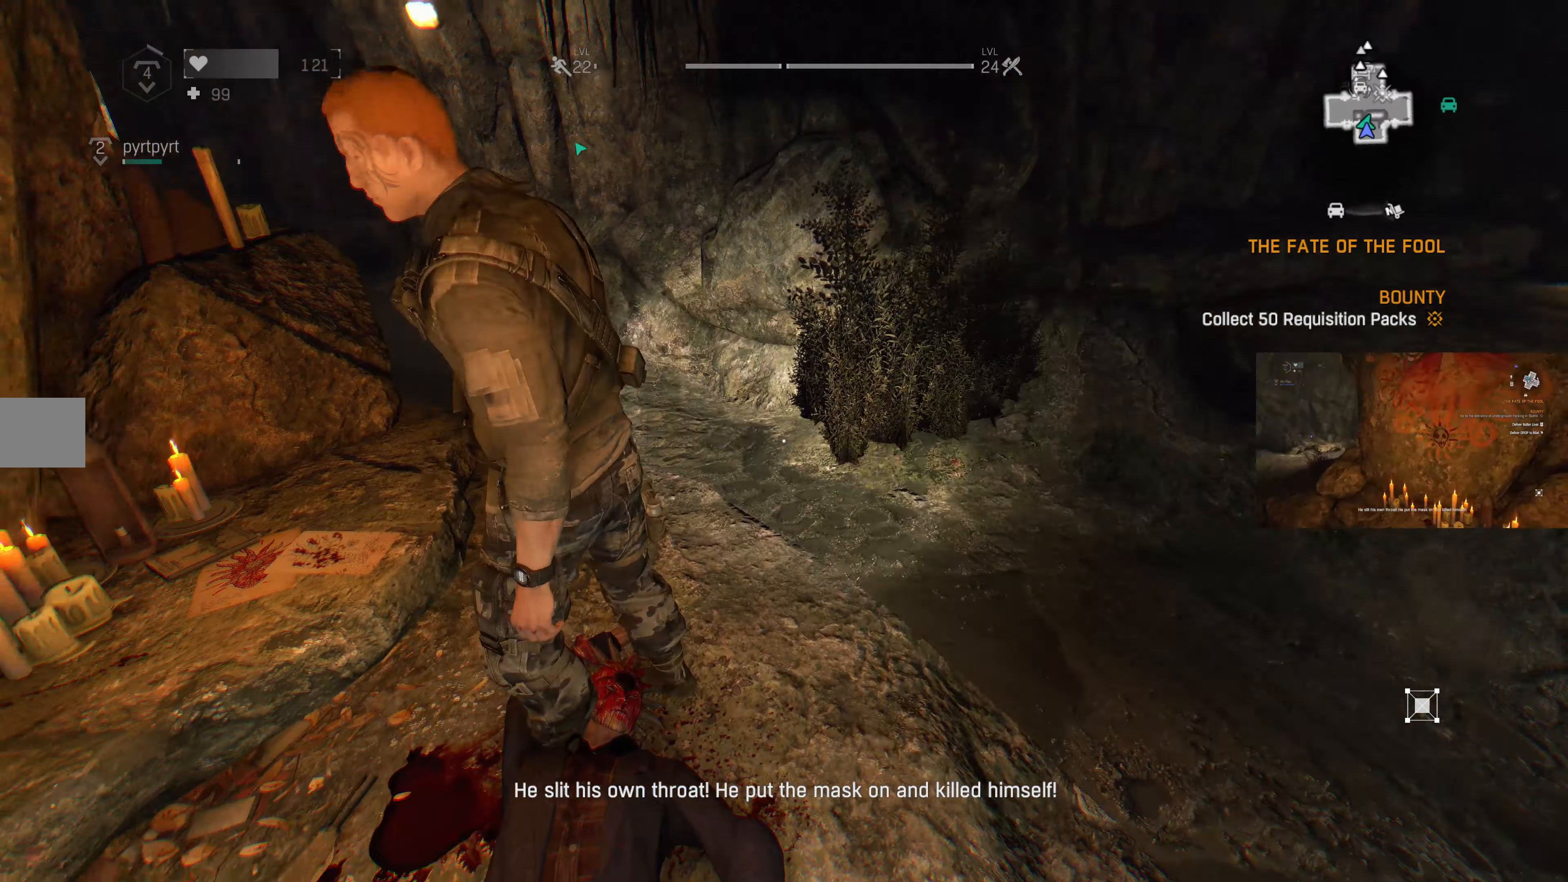
{"buttons": [], "left_stick": "center", "right_stick": "down-left", "events": [[34, "left_stick", "up"], [67, "right_stick", "center"], [234, "left_stick", "center"], [400, "right_stick", "down-left"]]}
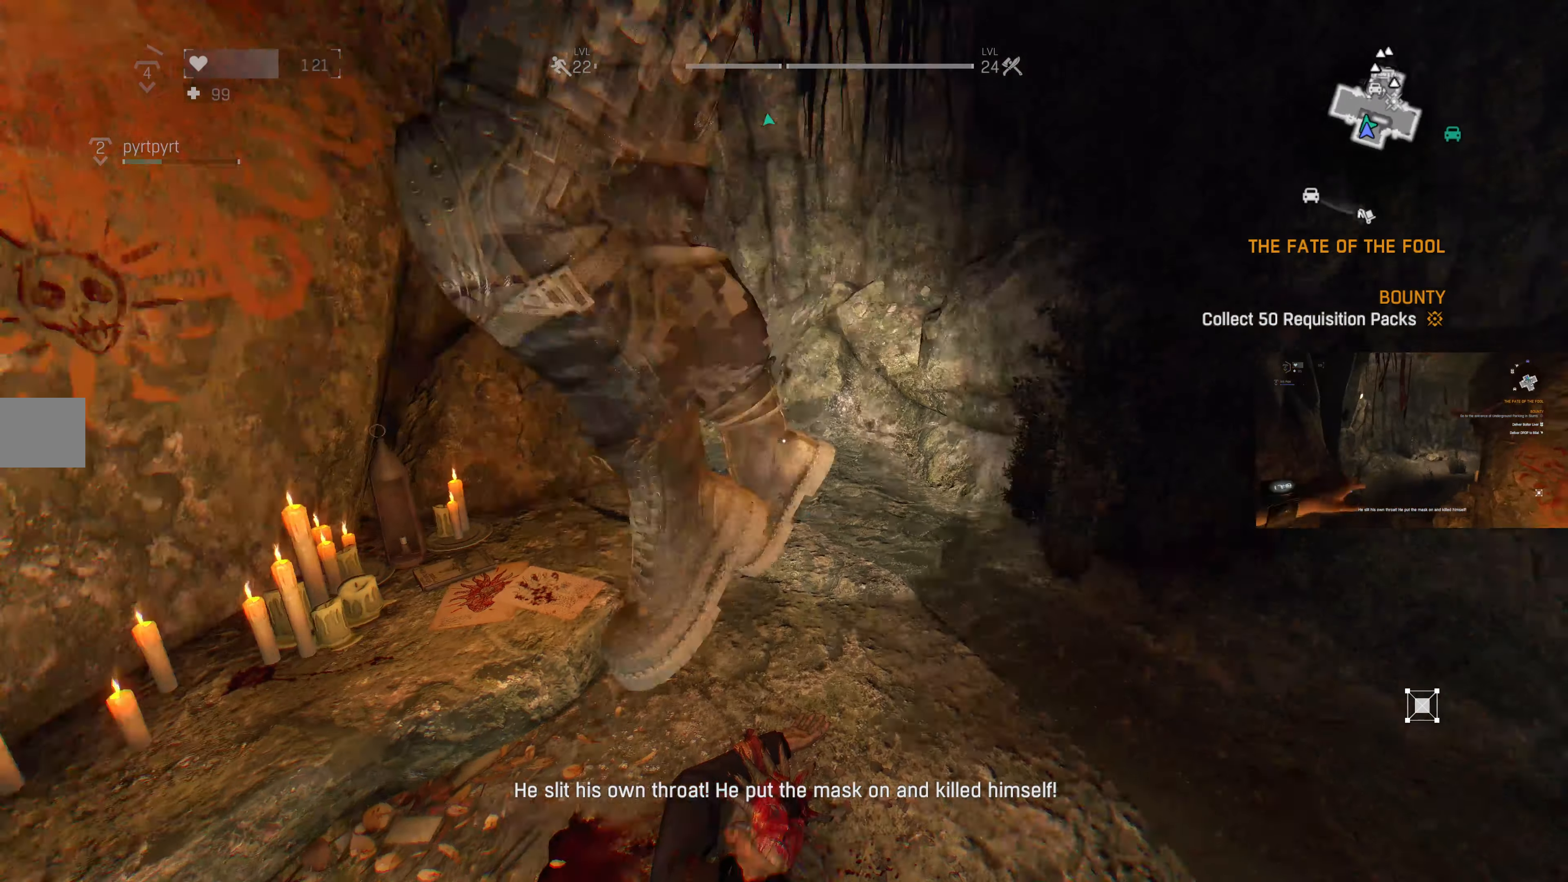
{"buttons": [], "left_stick": "center", "right_stick": "center", "events": [[34, "left_stick", "up"], [34, "right_stick", "center"], [167, "left_stick", "center"], [300, "right_stick", "down"], [400, "right_stick", "right"], [467, "right_stick", "center"]]}
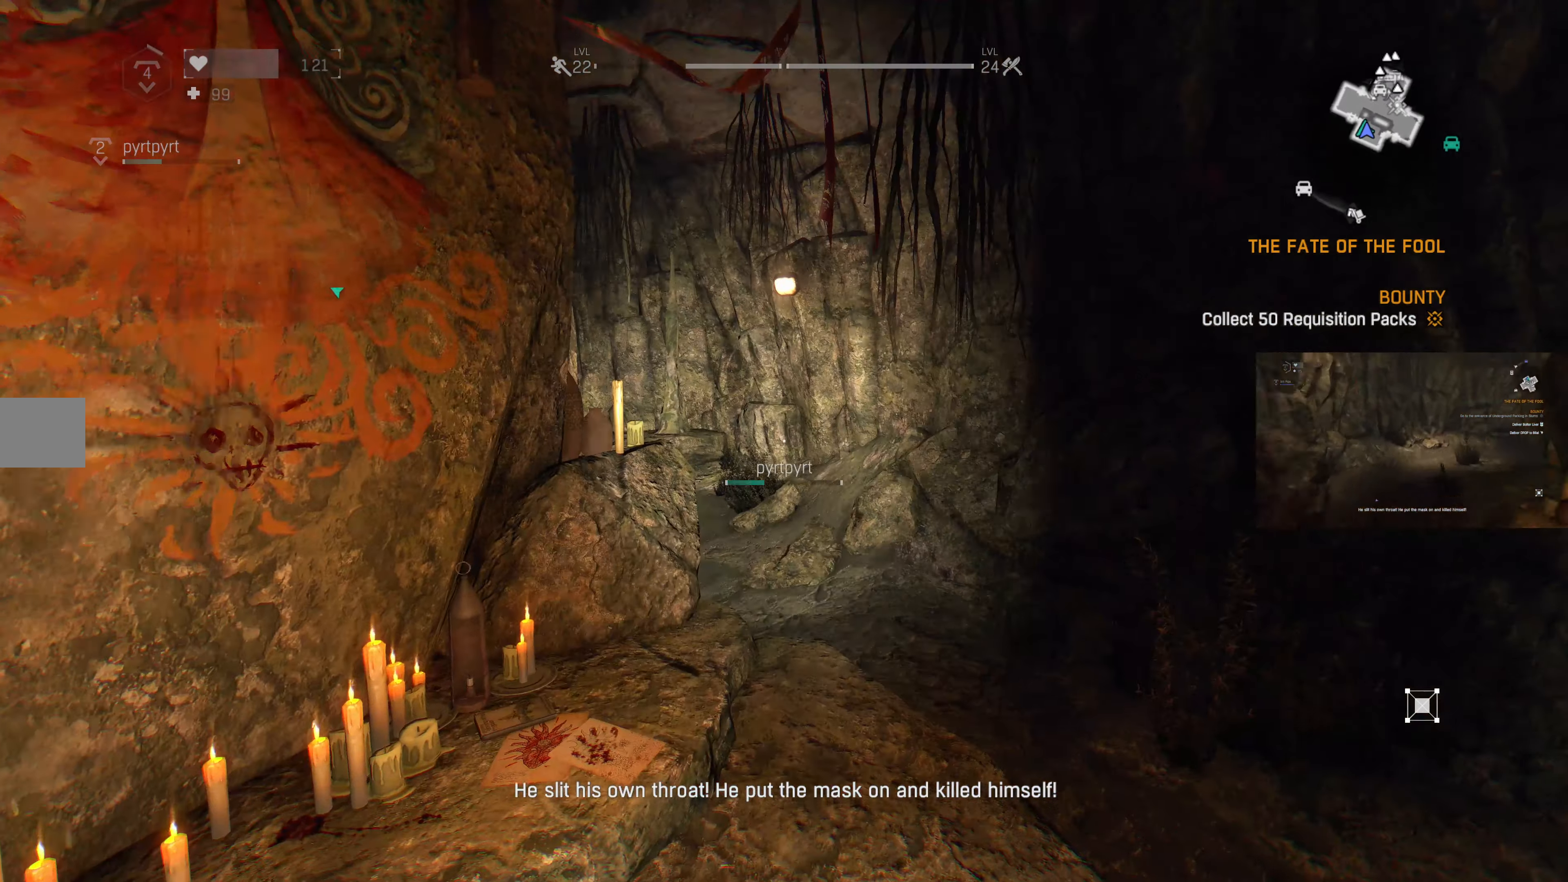
{"buttons": [], "left_stick": "center", "right_stick": "center", "events": [[34, "left_stick", "down"], [200, "right_stick", "left"], [367, "right_stick", "center"], [500, "left_stick", "center"]]}
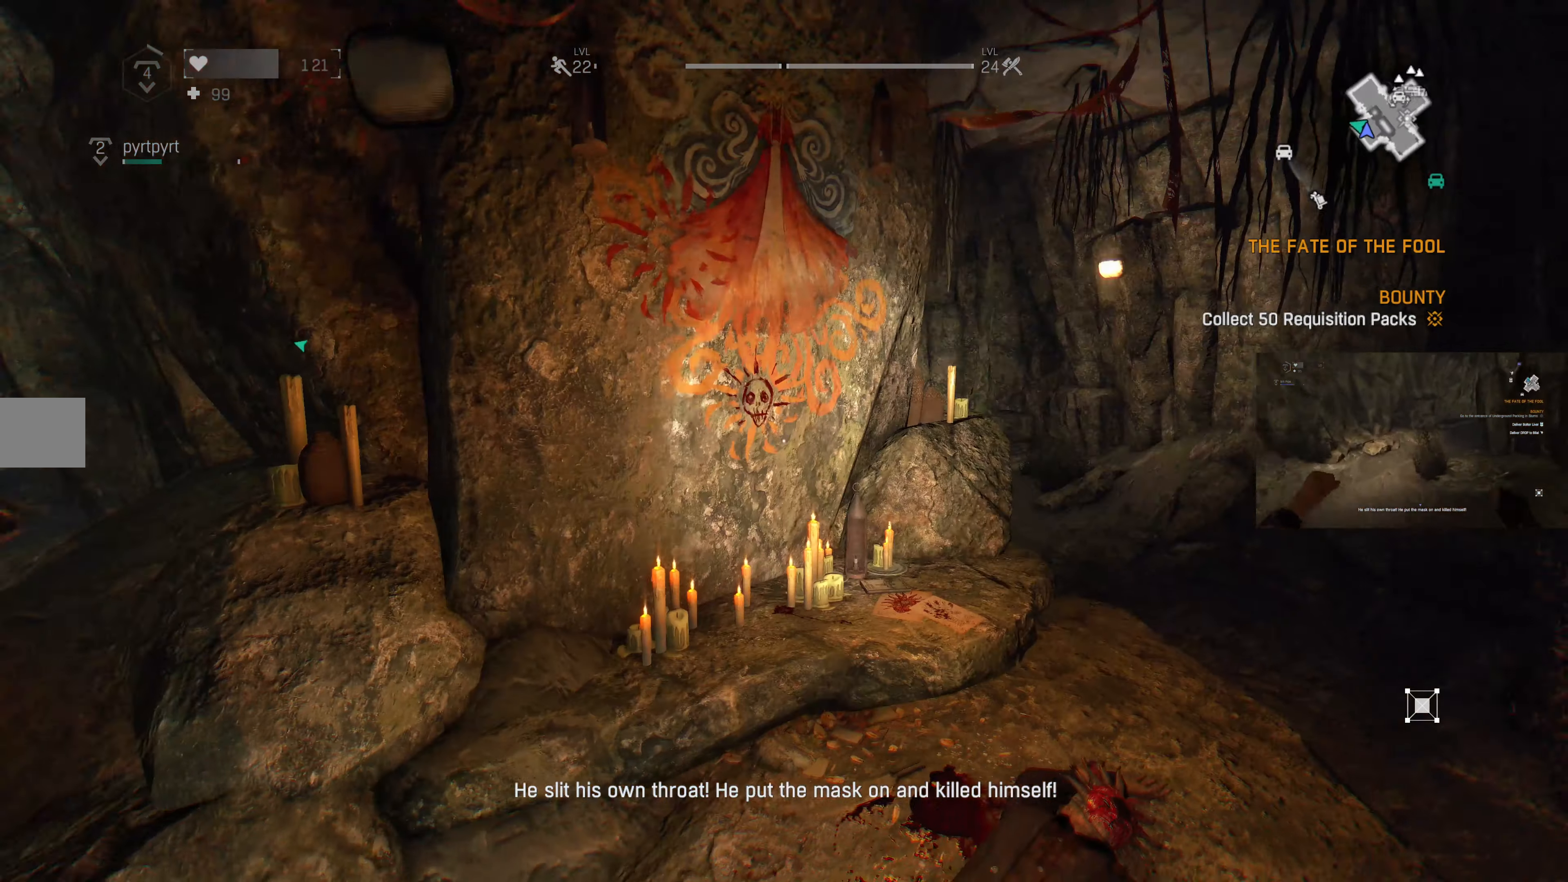
{"buttons": [], "left_stick": "center", "right_stick": "center", "events": [[100, "right_stick", "left"], [334, "right_stick", "center"]]}
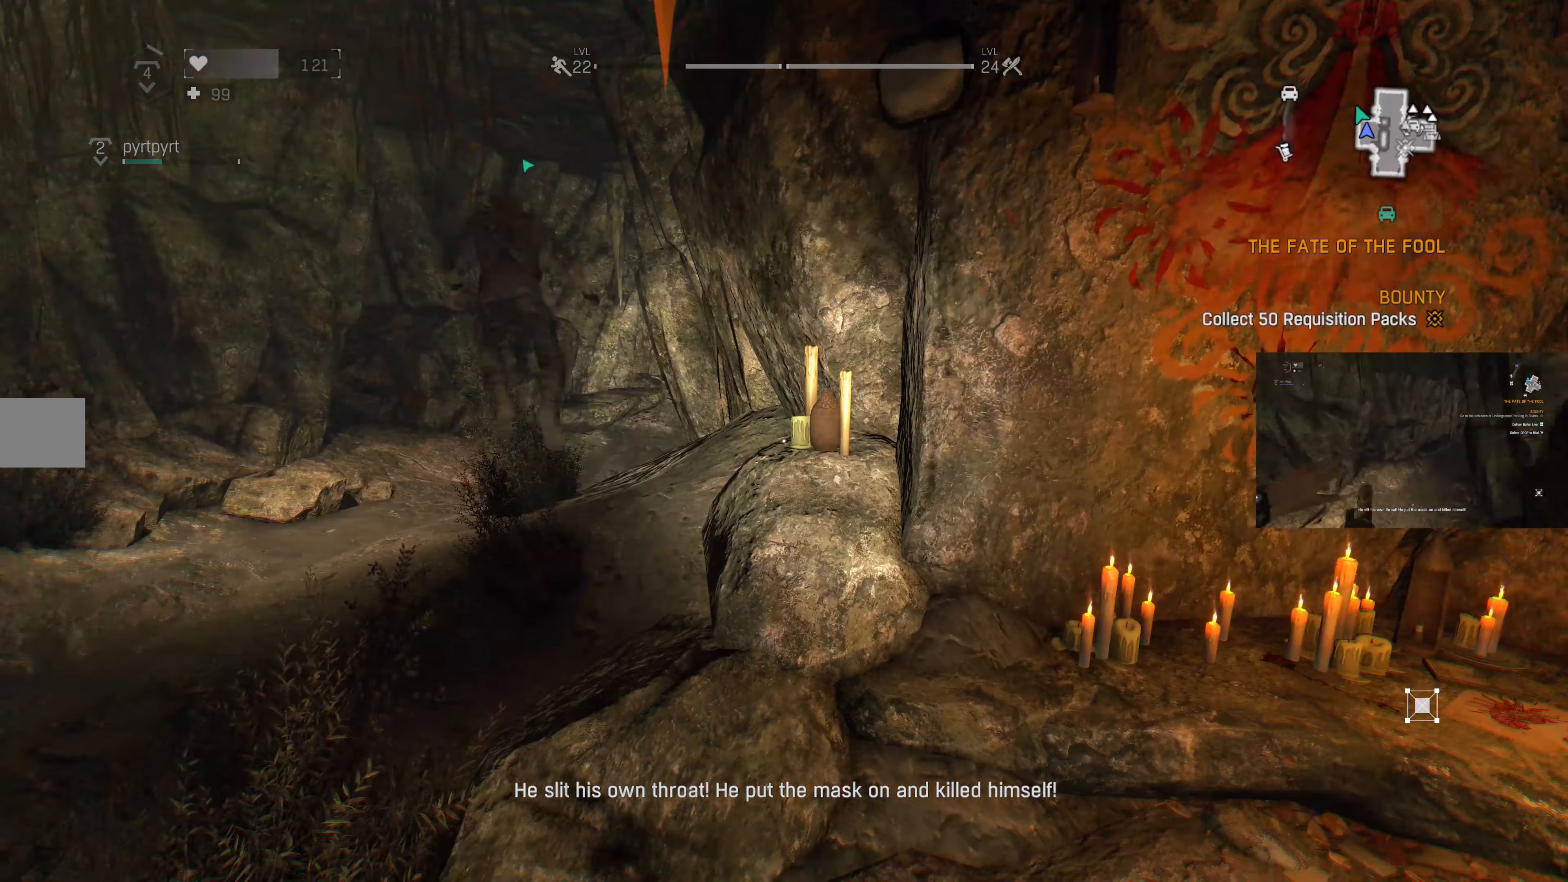
{"buttons": [], "left_stick": "up", "right_stick": "center", "events": [[67, "right_stick", "left"], [100, "left_stick", "down-left"], [234, "right_stick", "center"], [300, "left_stick", "center"], [400, "left_stick", "up"]]}
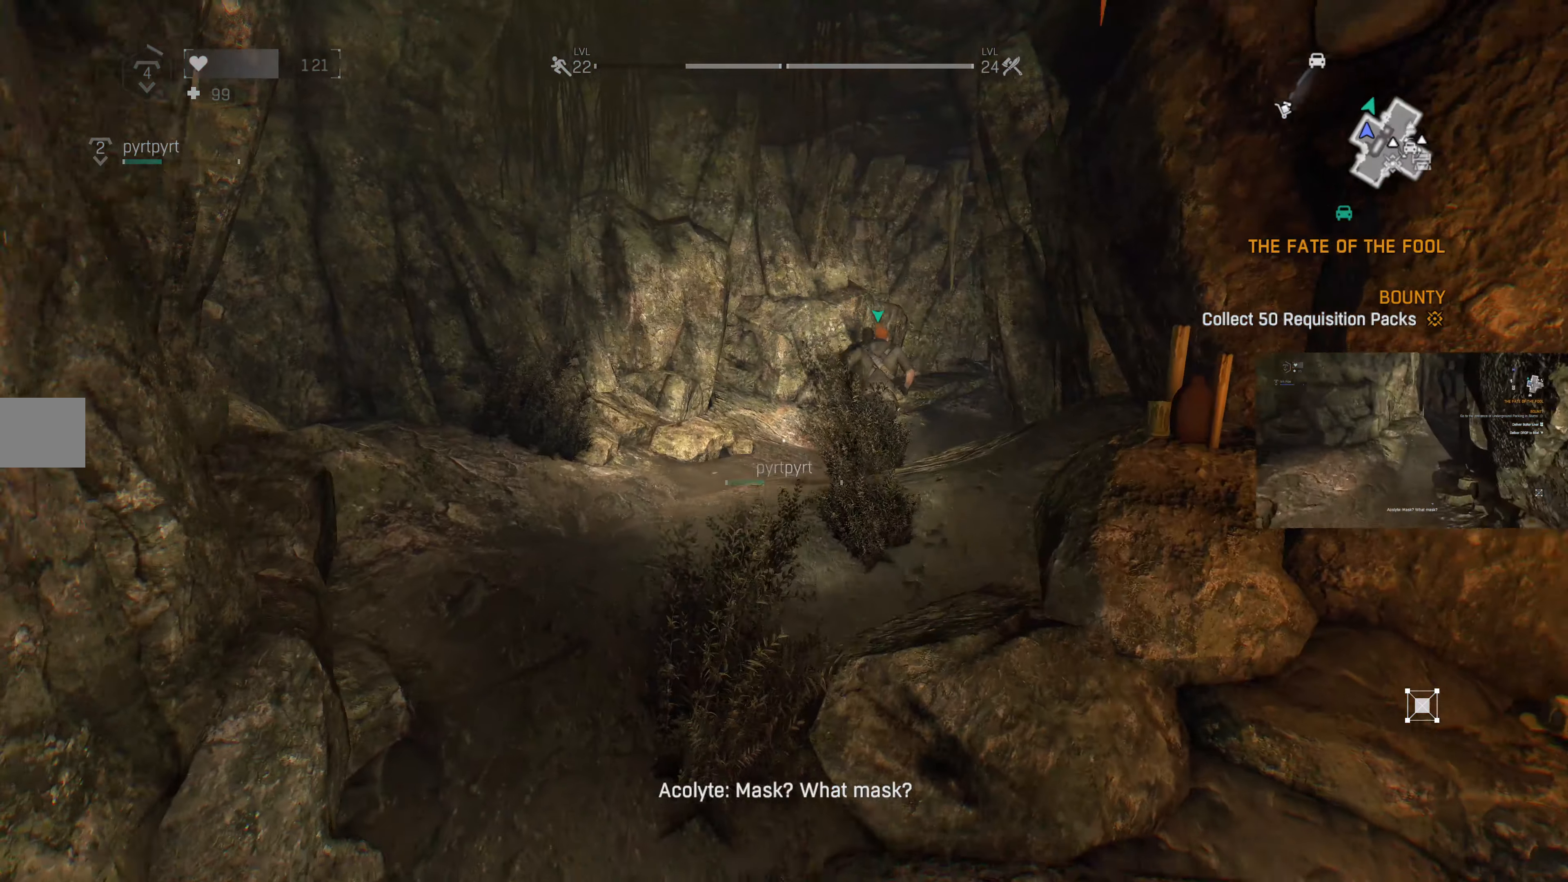
{"buttons": [], "left_stick": "up", "right_stick": "center", "events": [[167, "right_stick", "down-right"], [434, "right_stick", "center"]]}
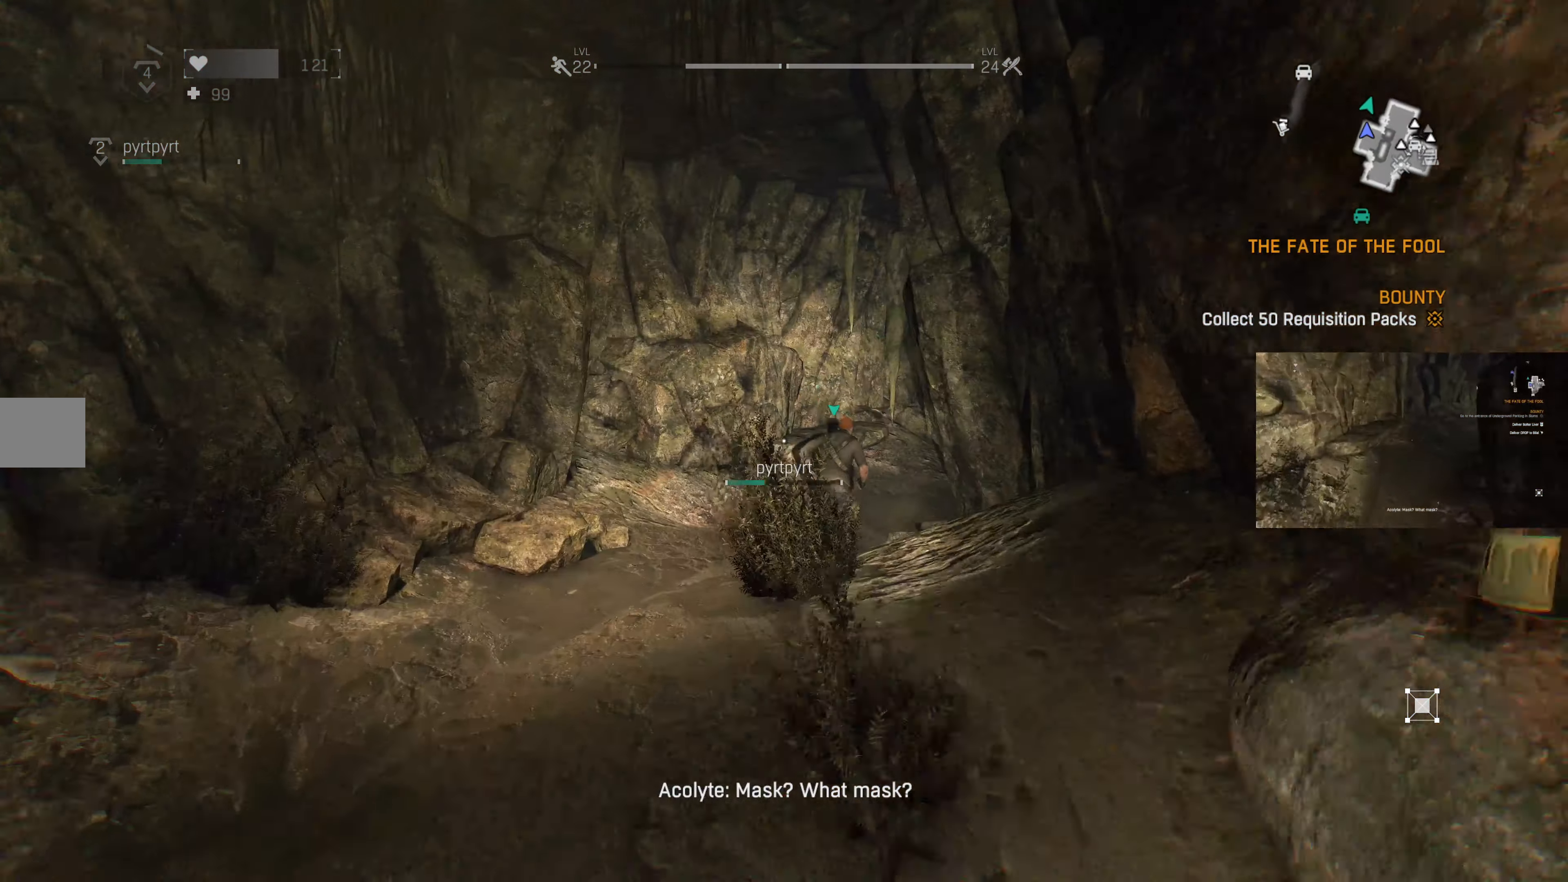
{"buttons": [], "left_stick": "center", "right_stick": "right", "events": [[34, "left_stick", "center"], [234, "right_stick", "right"]]}
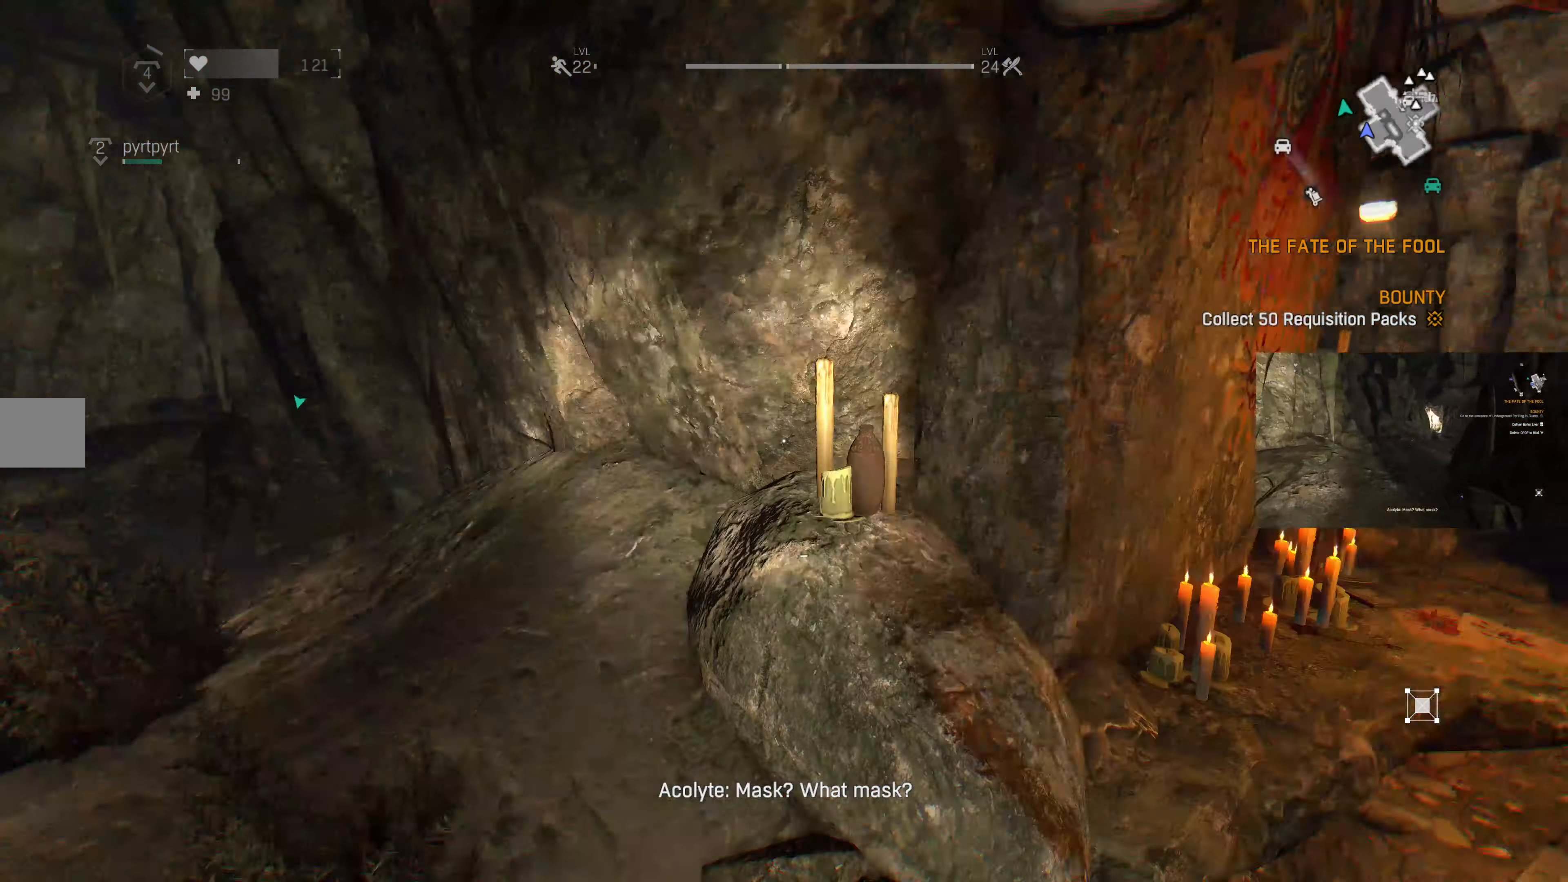
{"buttons": [], "left_stick": "up-right", "right_stick": "up", "events": [[34, "left_stick", "right"], [167, "right_stick", "center"], [367, "left_stick", "up-right"], [367, "right_stick", "up"]]}
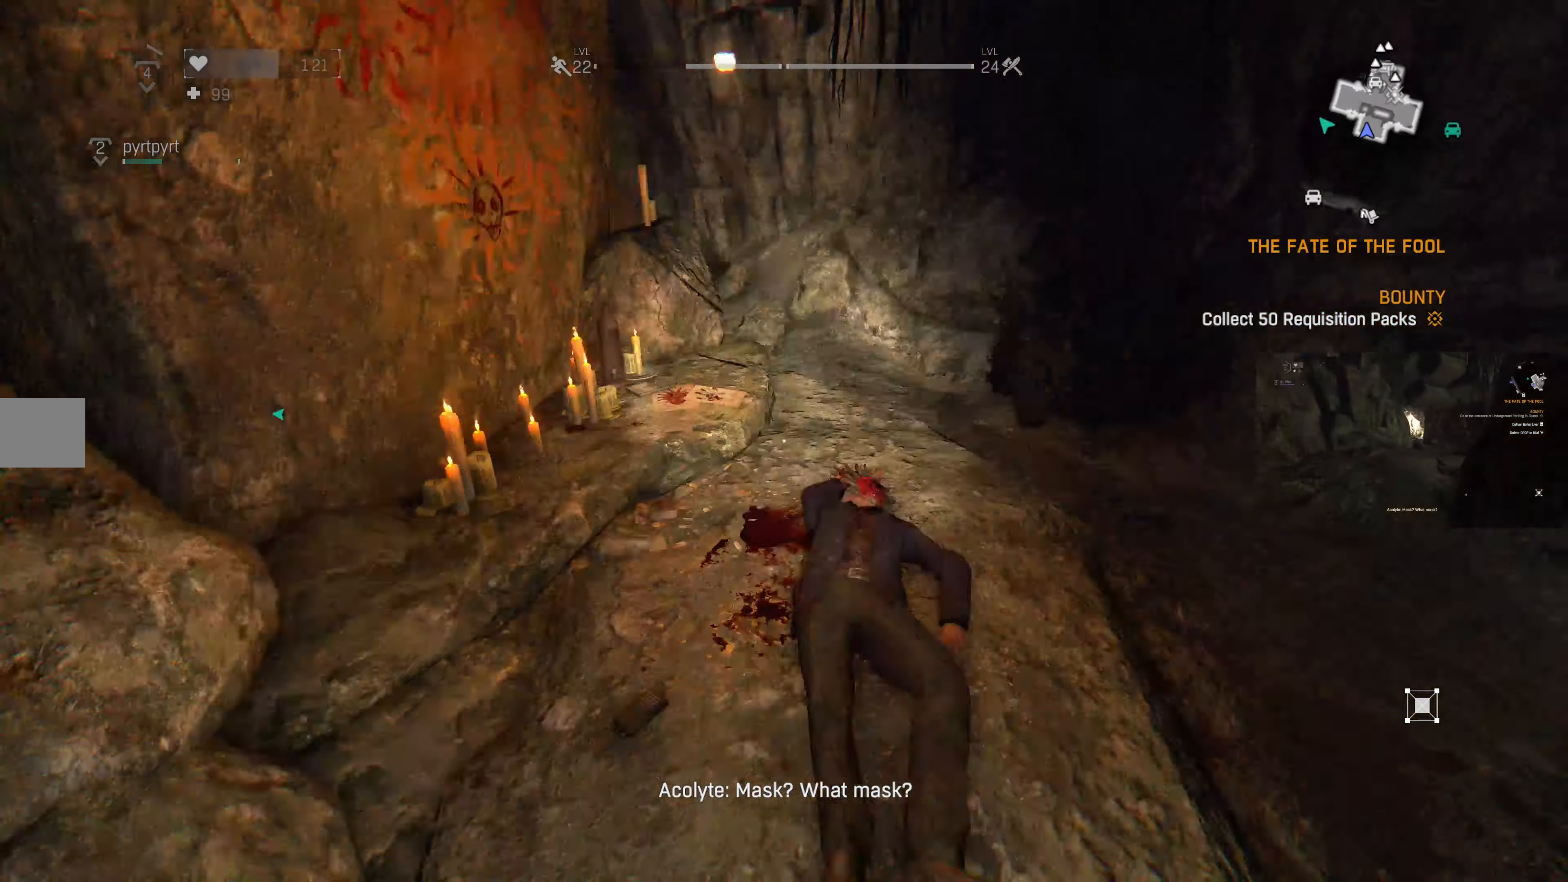
{"buttons": [], "left_stick": "center", "right_stick": "center", "events": [[34, "left_stick", "center"], [167, "right_stick", "center"]]}
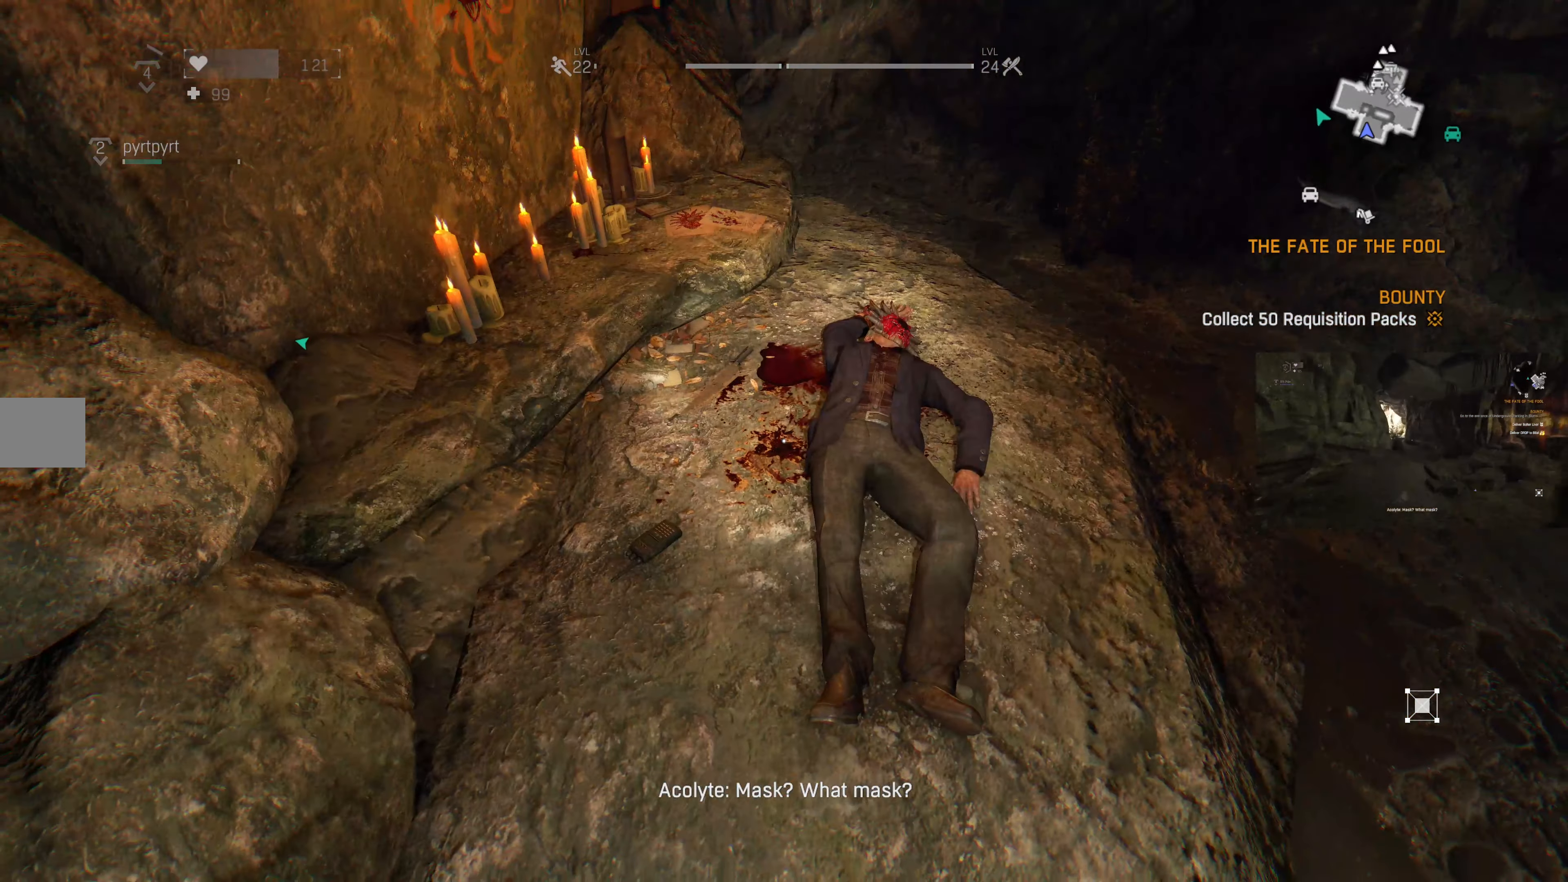
{"buttons": [], "left_stick": "up-right", "right_stick": "up-left", "events": [[67, "left_stick", "up-right"], [300, "right_stick", "up-left"]]}
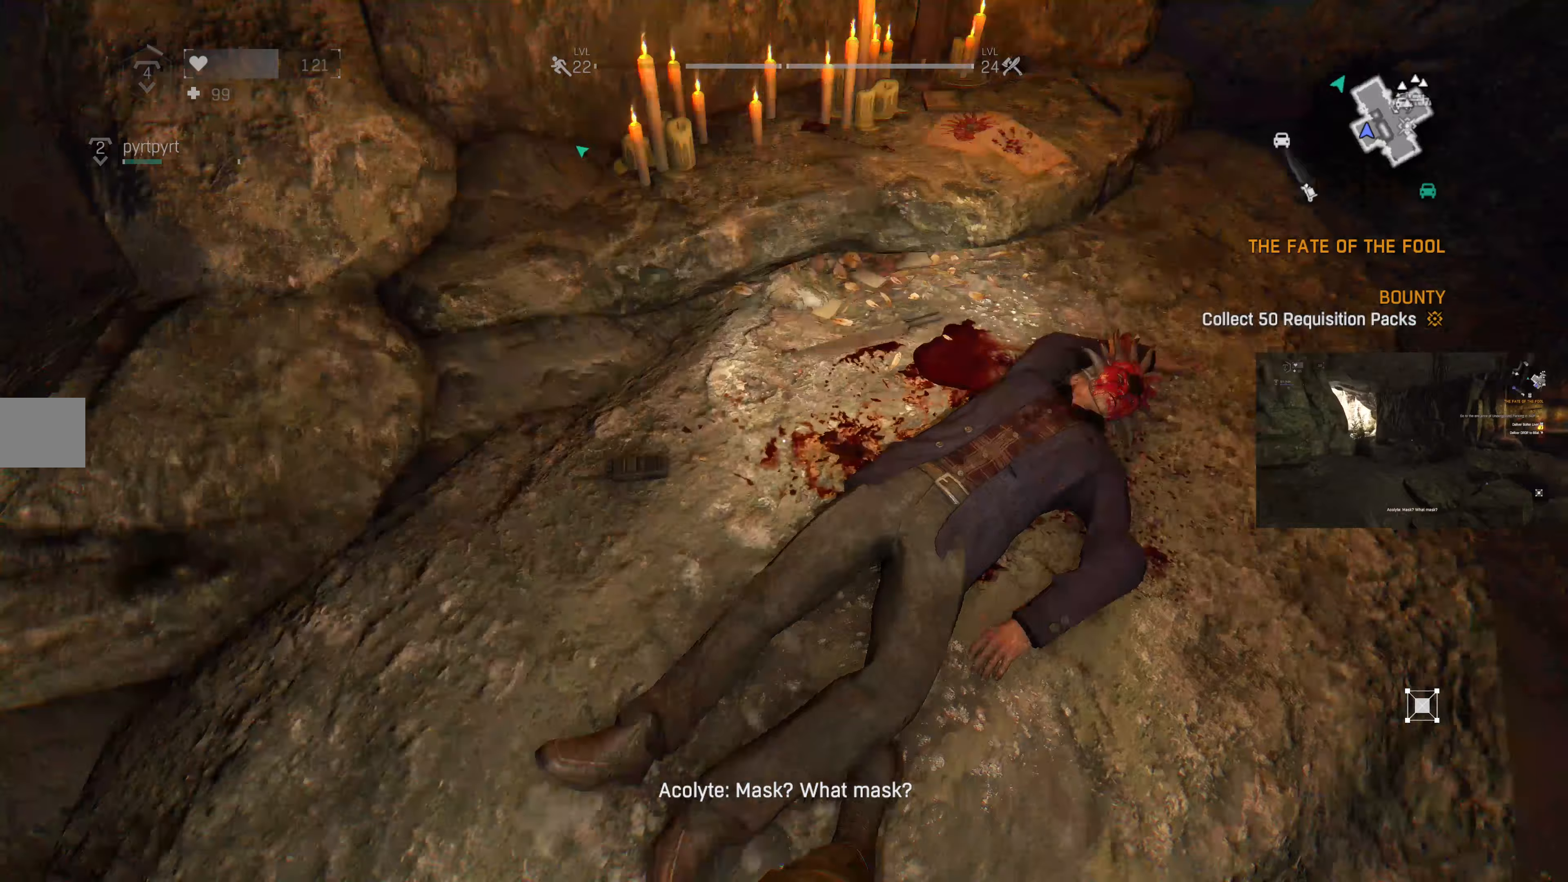
{"buttons": [], "left_stick": "right", "right_stick": "center", "events": [[267, "right_stick", "center"], [300, "left_stick", "right"]]}
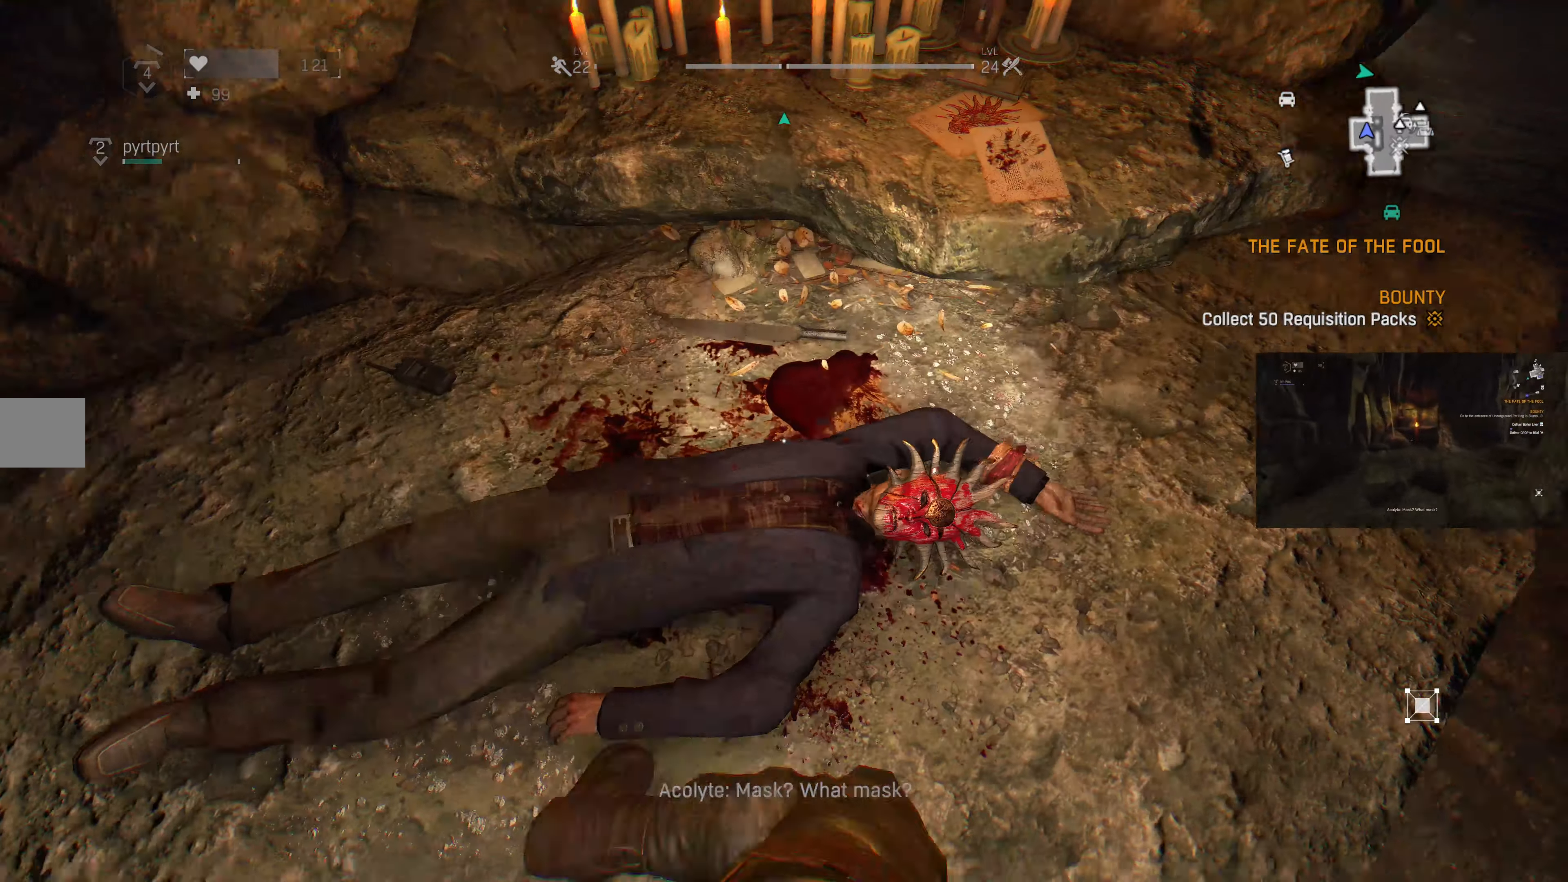
{"buttons": [], "left_stick": "center", "right_stick": "center", "events": [[67, "left_stick", "center"]]}
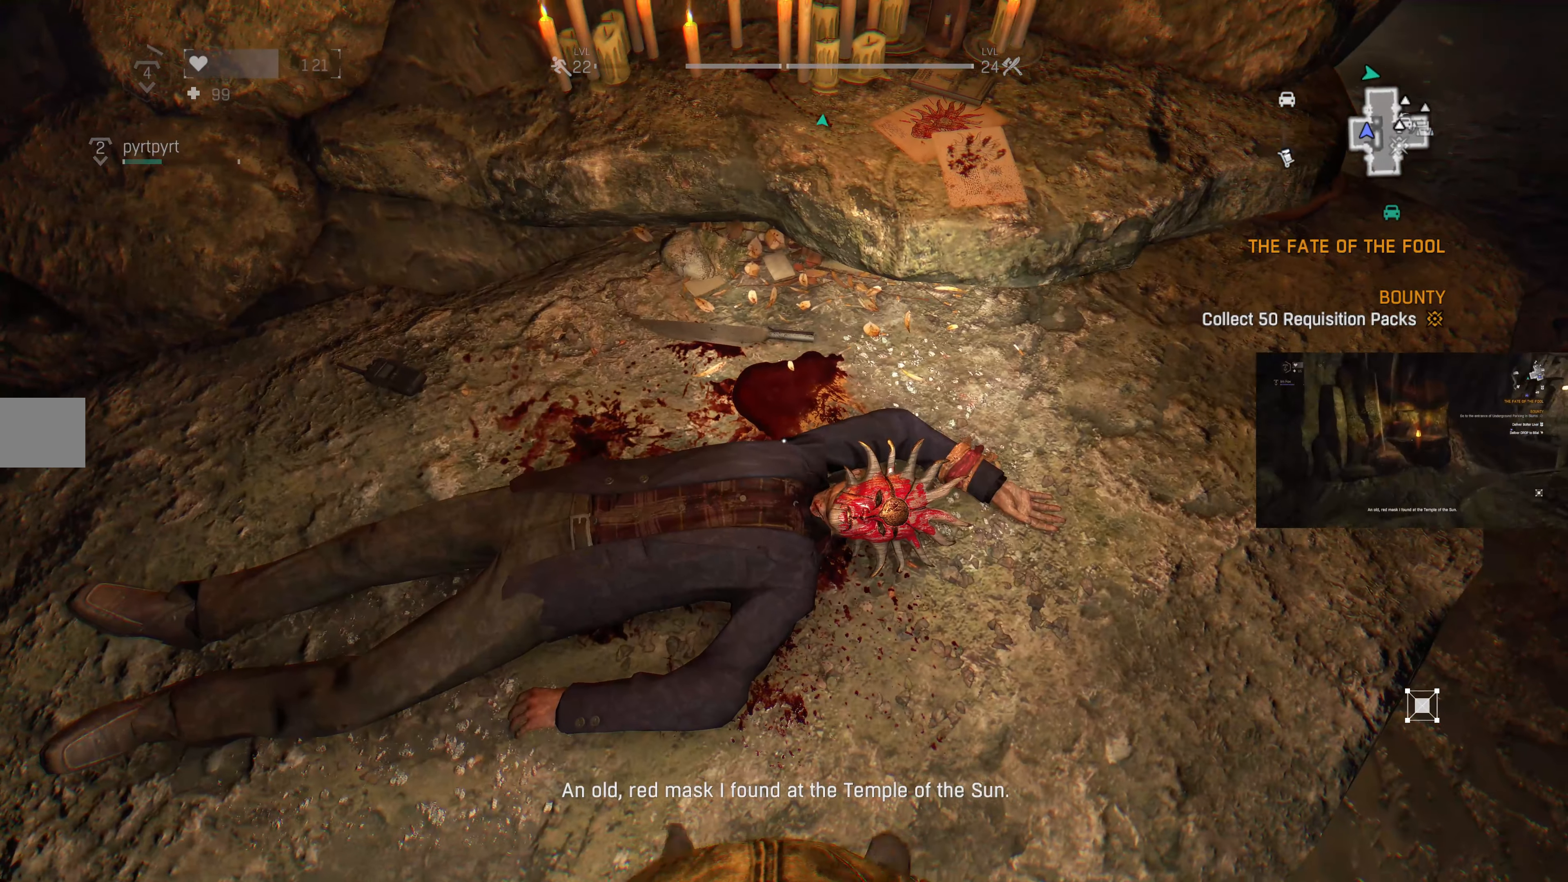
{"buttons": [], "left_stick": "center", "right_stick": "center", "events": []}